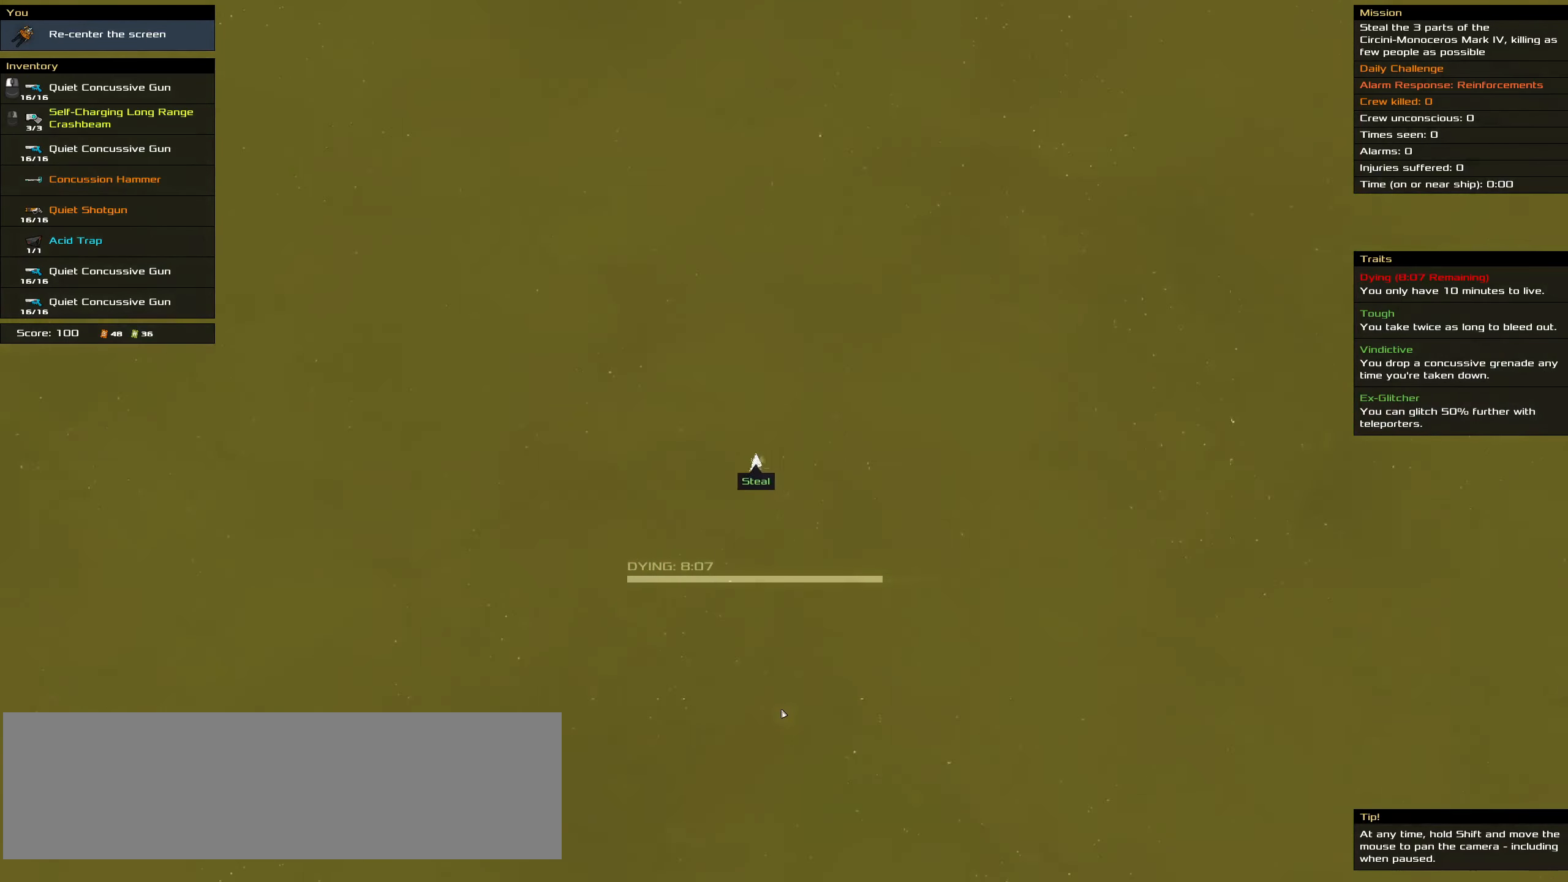
Gameplay with keyboard and mouse; each line is a JSON object with the keys and mouse buttons held at the frame after it. "events" lists presses ("down") and releases ("up") of ".", "/", "0", "1", "2", "3", "4", "5", "6", "7", "8", "9", "a", "alt_l", "alt_r", "b", "backslash", "backspace", "c", "caps_lock", "comma", "ctrl_l", "ctrl_r", "d", "down", "e", "equals", "f", "g", "h", "i", "j", "k", "l", "lbracket", "left", "m", "minus", "n", "o", "p", "q", "quote", "r", "rbracket", "return", "right", "s", "semicolon", "shift_l", "shift_r", "space", "super", "t", "tab", "tilde", "u", "up", "v", "w", "x", "y", "z", "mouse_left", "mouse_wheel" and "mouse_right" between this image and that frame as [ms after this image, input, new state], when the widget could be followed in between. "mouse_left", "mouse_wheel", "mouse_right" = the "left", "wheel", "right" buttons of the "mouse" list. No other keys are recorded. "wheel" means that the mouse wheel is clicked or scrolled. Not read: mouse_move.
{"keys": [], "mouse": [], "events": [[150, "shift_l", "down"], [333, "shift_l", "up"]]}
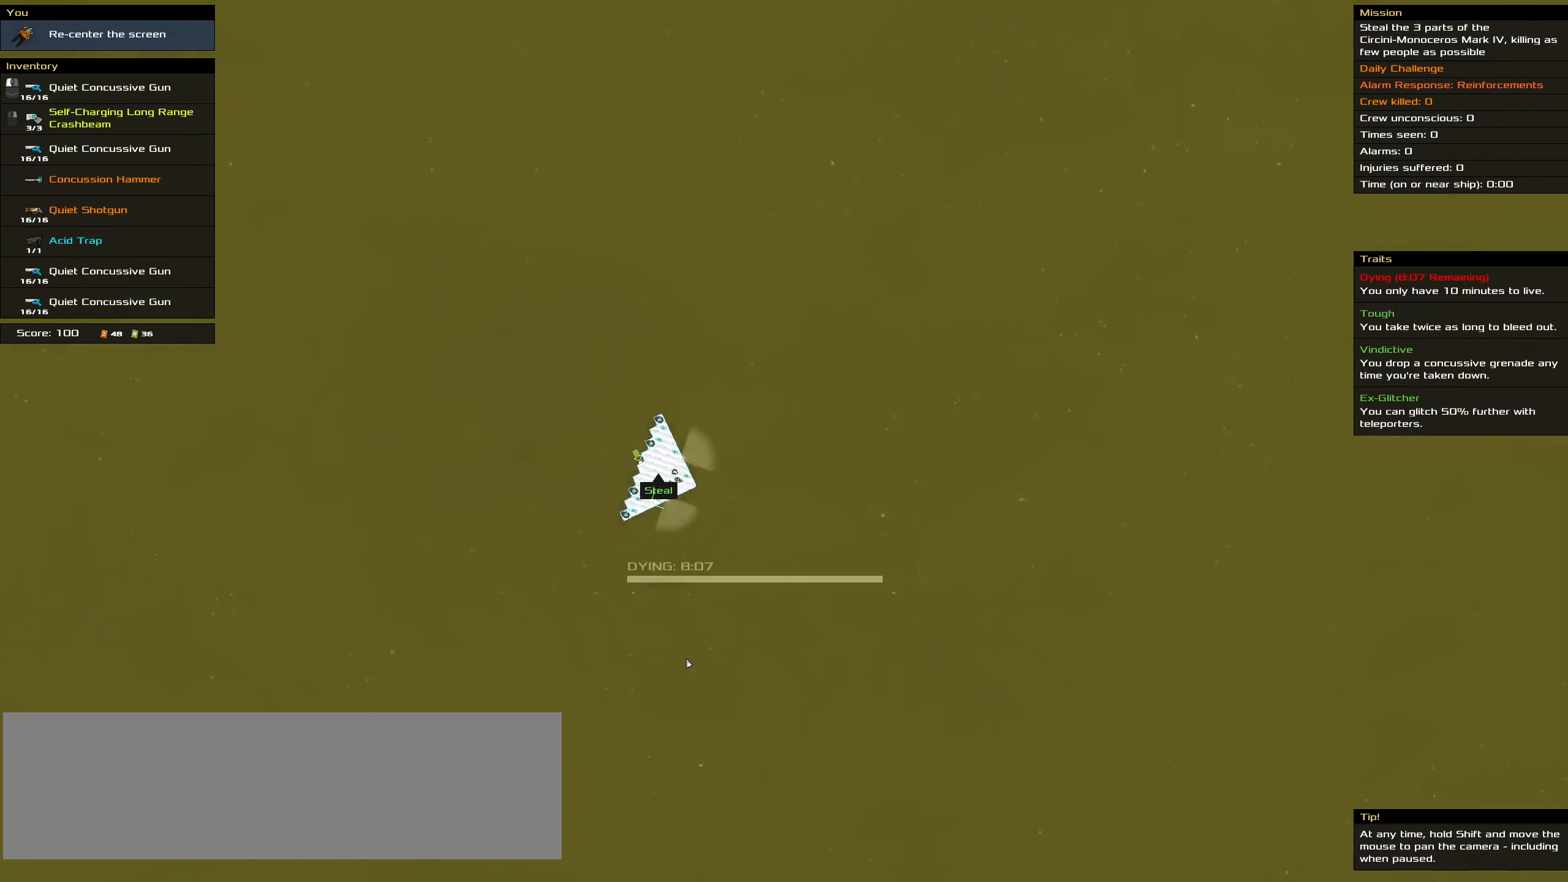
{"keys": ["shift_l"], "mouse": [], "events": [[216, "shift_l", "down"]]}
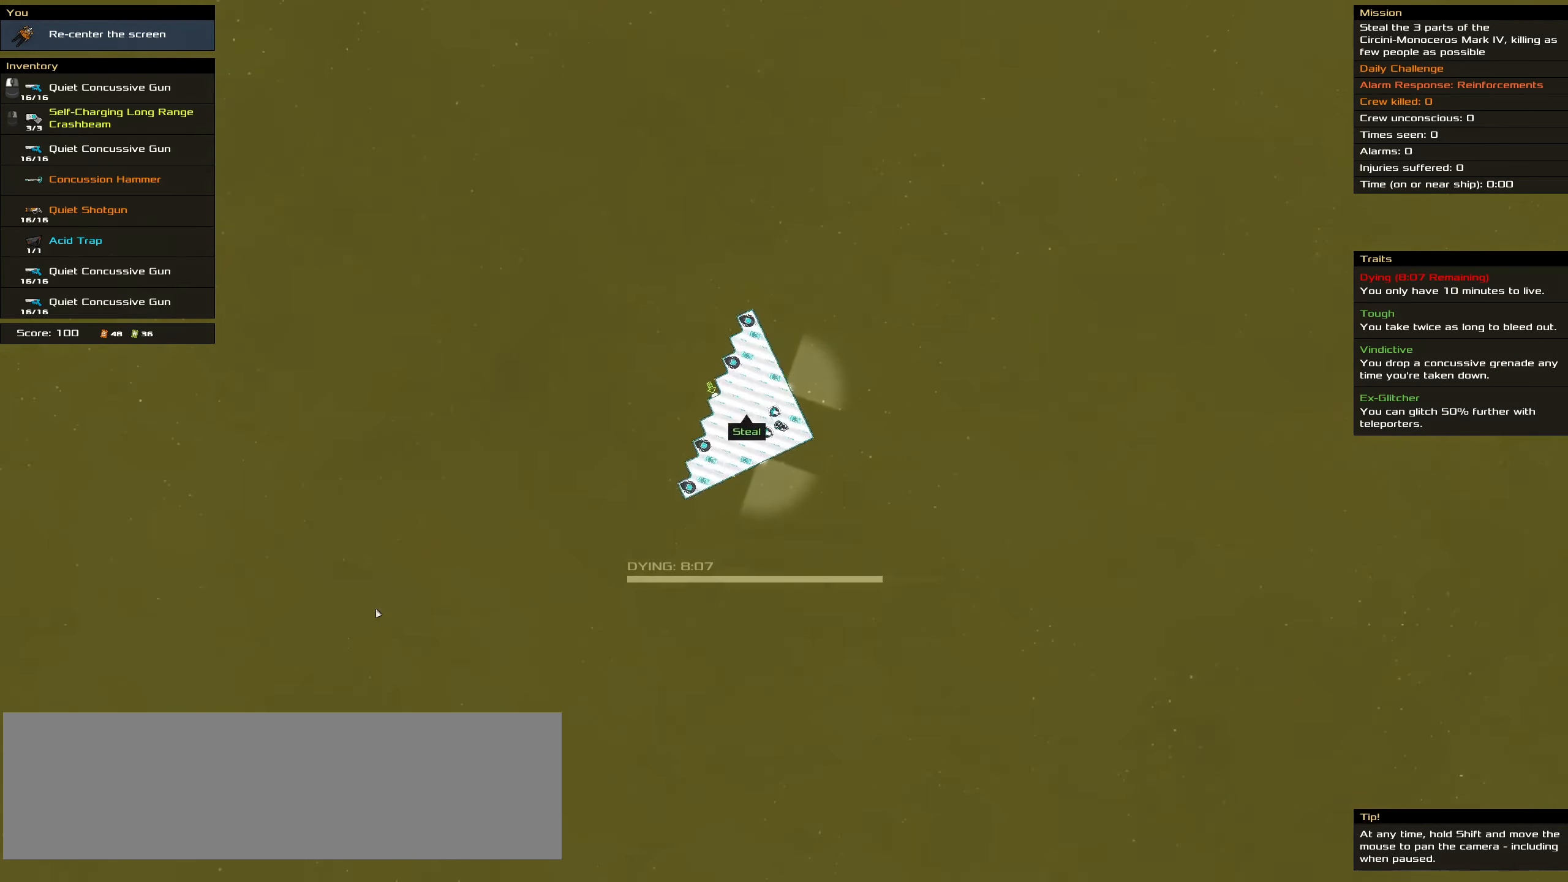
{"keys": [], "mouse": [], "events": [[33, "shift_l", "up"]]}
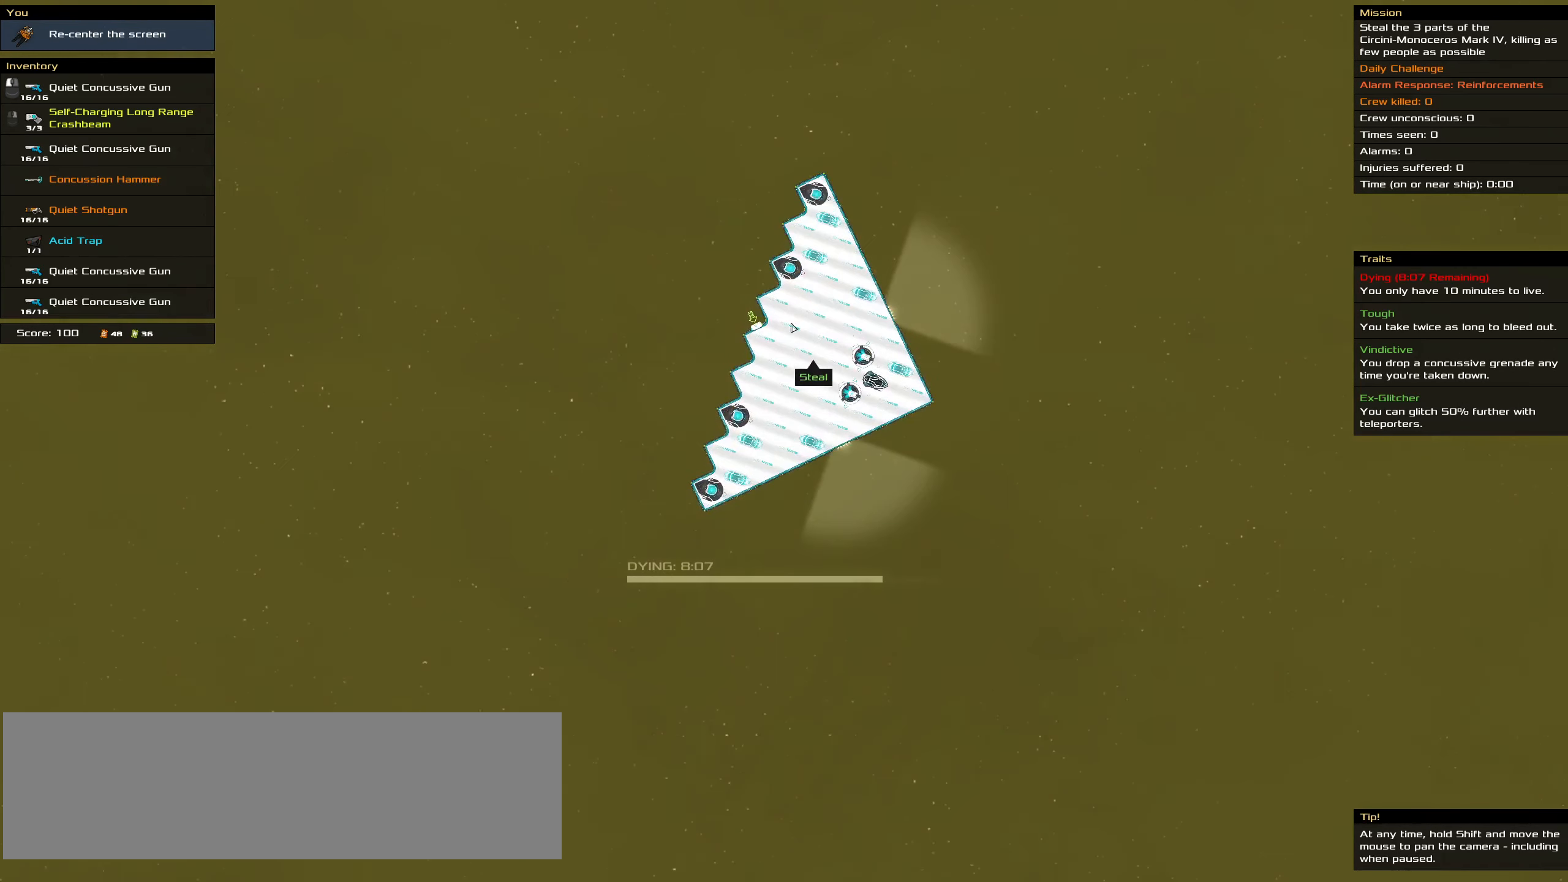
{"keys": [], "mouse": [], "events": []}
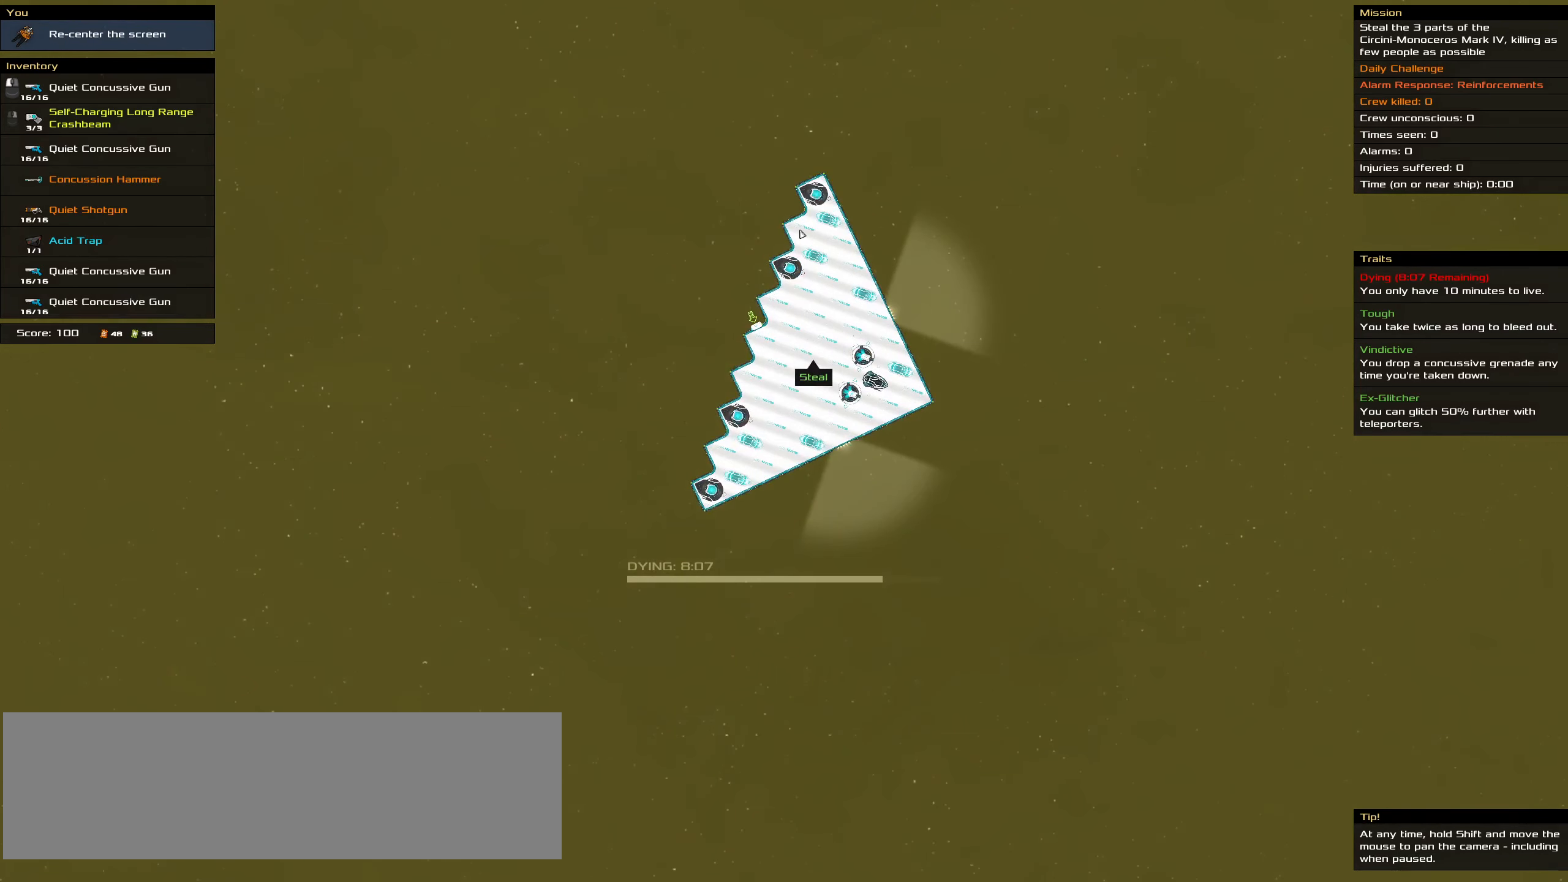
{"keys": [], "mouse": [], "events": []}
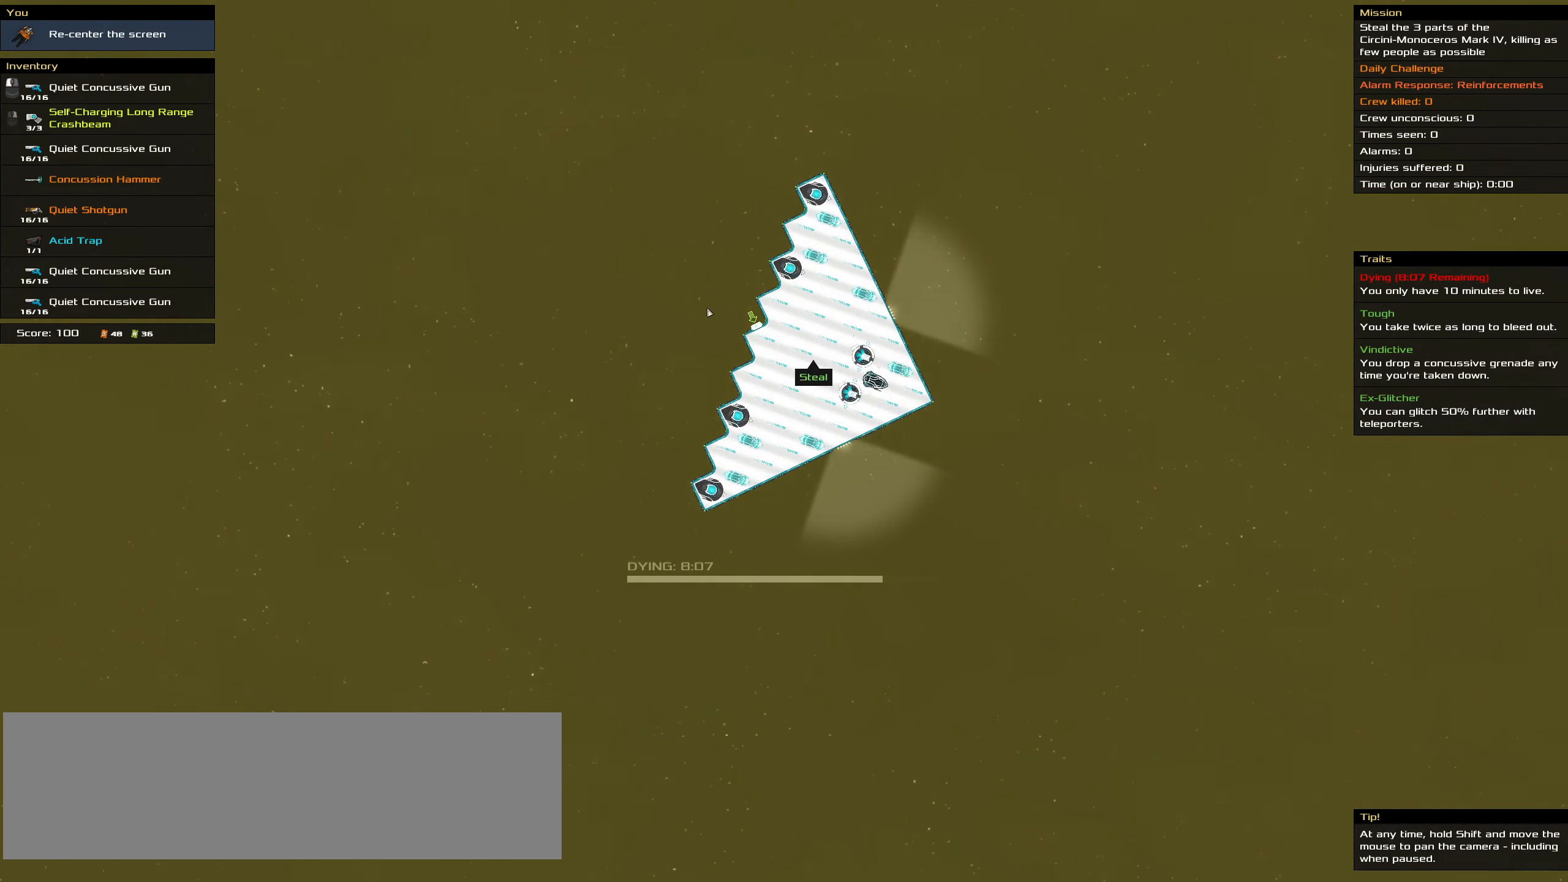
{"keys": [], "mouse": [], "events": [[33, "mouse_wheel", "down"], [183, "mouse_wheel", "up"], [366, "mouse_wheel", "down"], [466, "mouse_wheel", "up"]]}
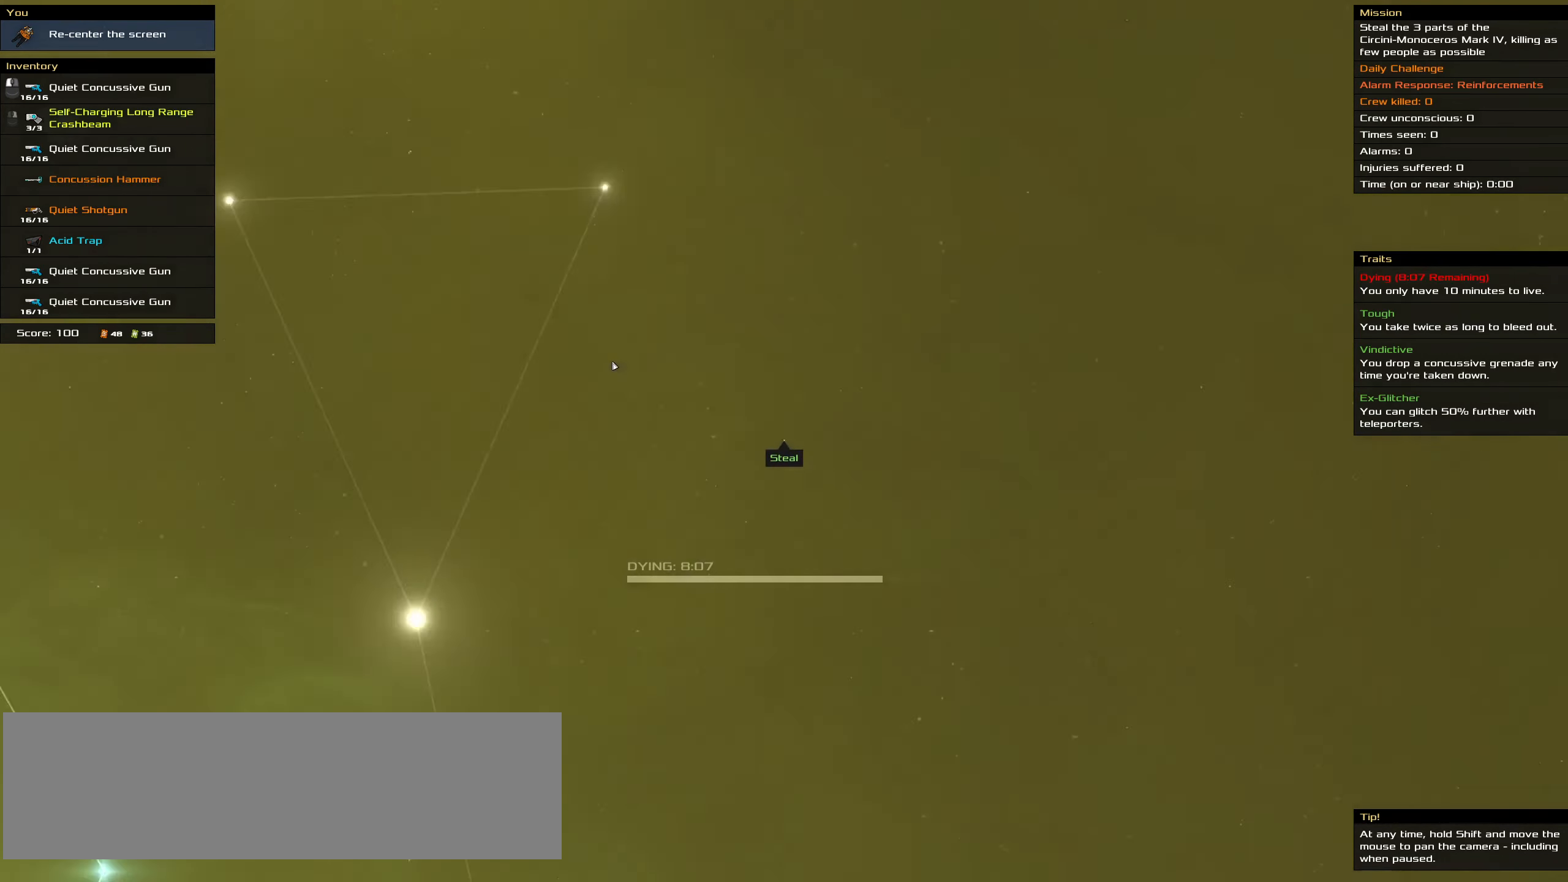
{"keys": ["space"], "mouse": [], "events": [[183, "mouse_wheel", "down"], [216, "mouse_wheel", "up"], [433, "space", "down"]]}
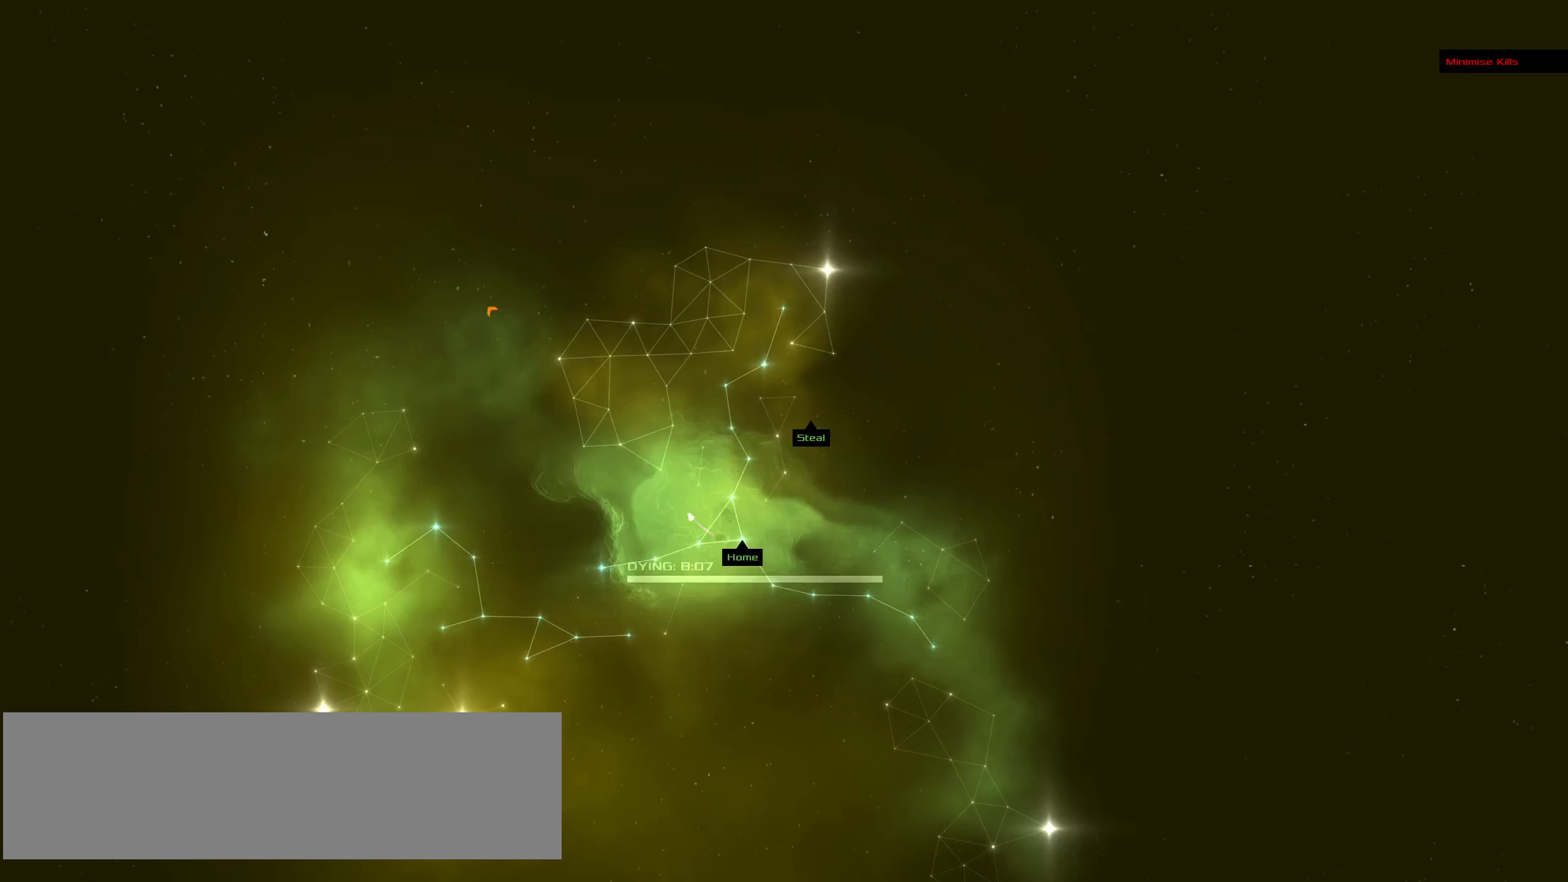
{"keys": ["f"], "mouse": ["left"], "events": [[50, "mouse_left", "down"], [66, "space", "up"], [450, "f", "down"]]}
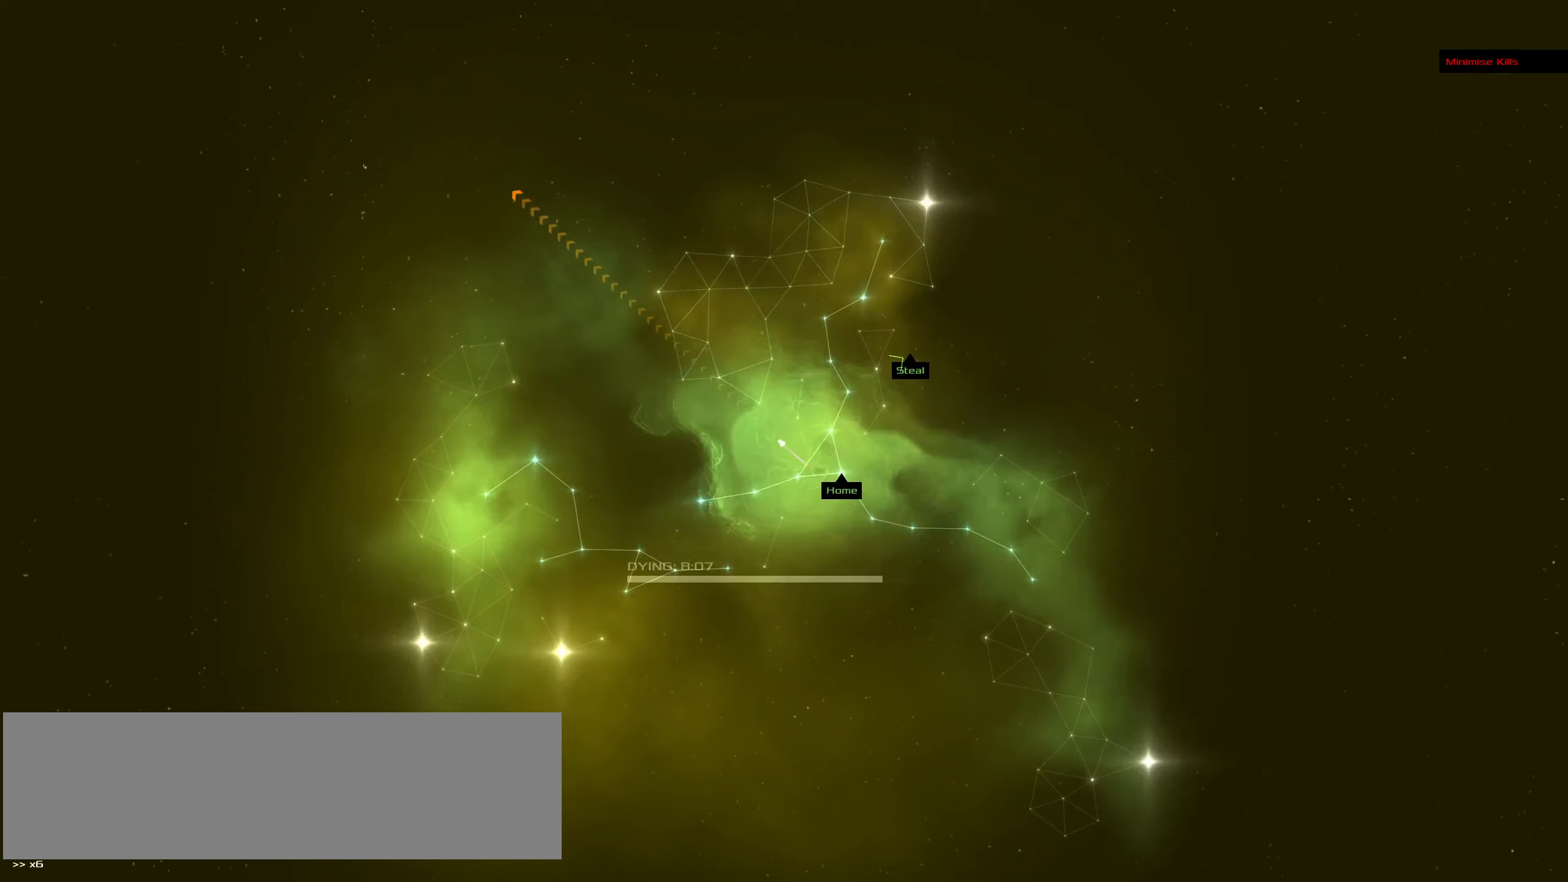
{"keys": ["f"], "mouse": ["left"], "events": []}
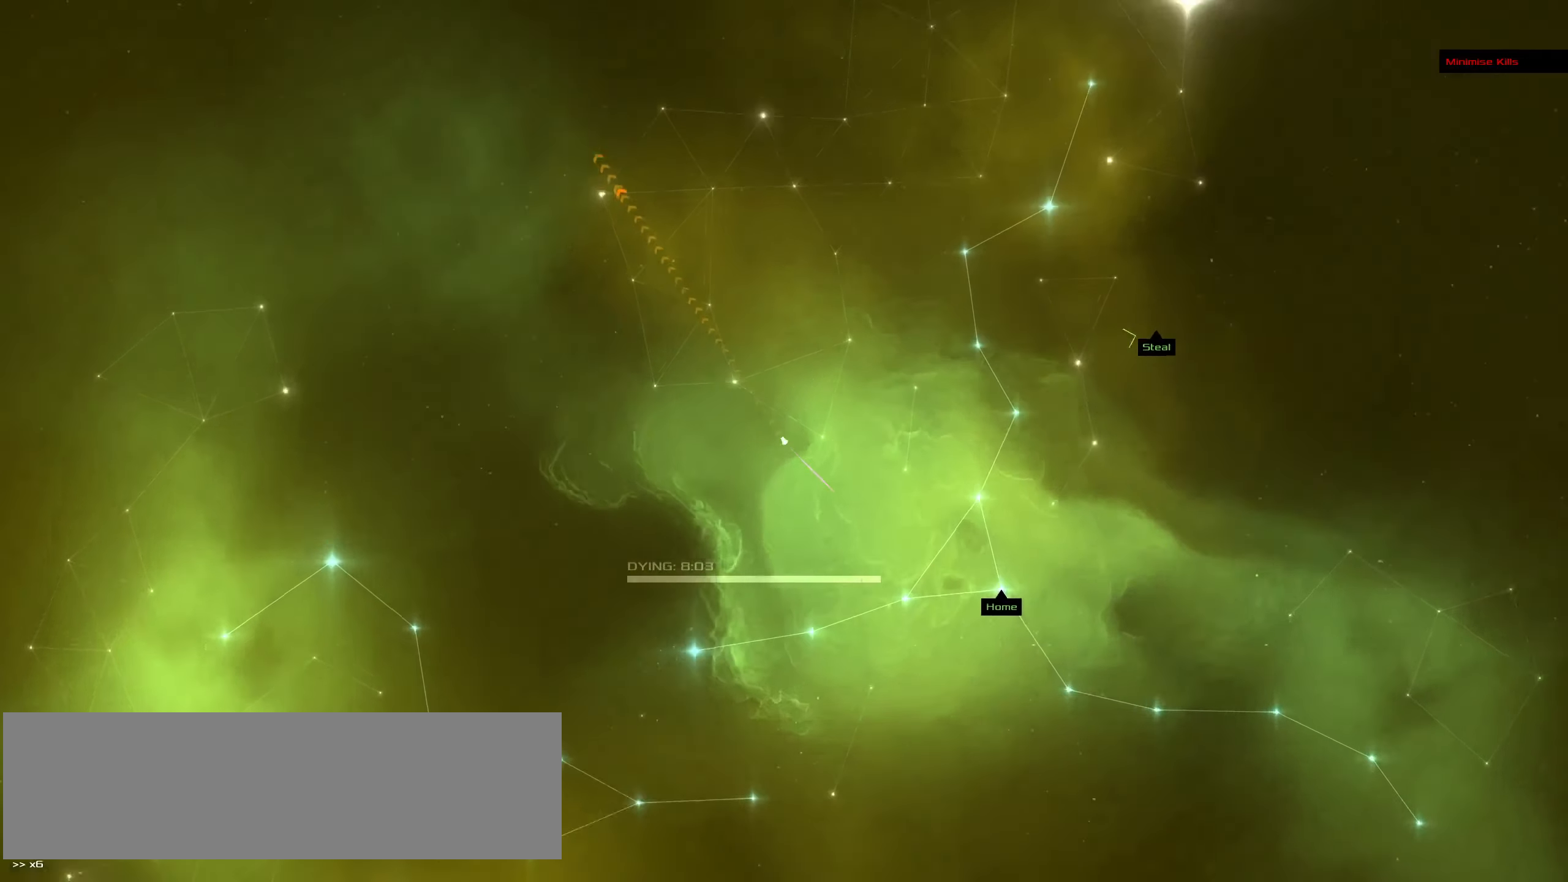
{"keys": ["f"], "mouse": ["left"], "events": []}
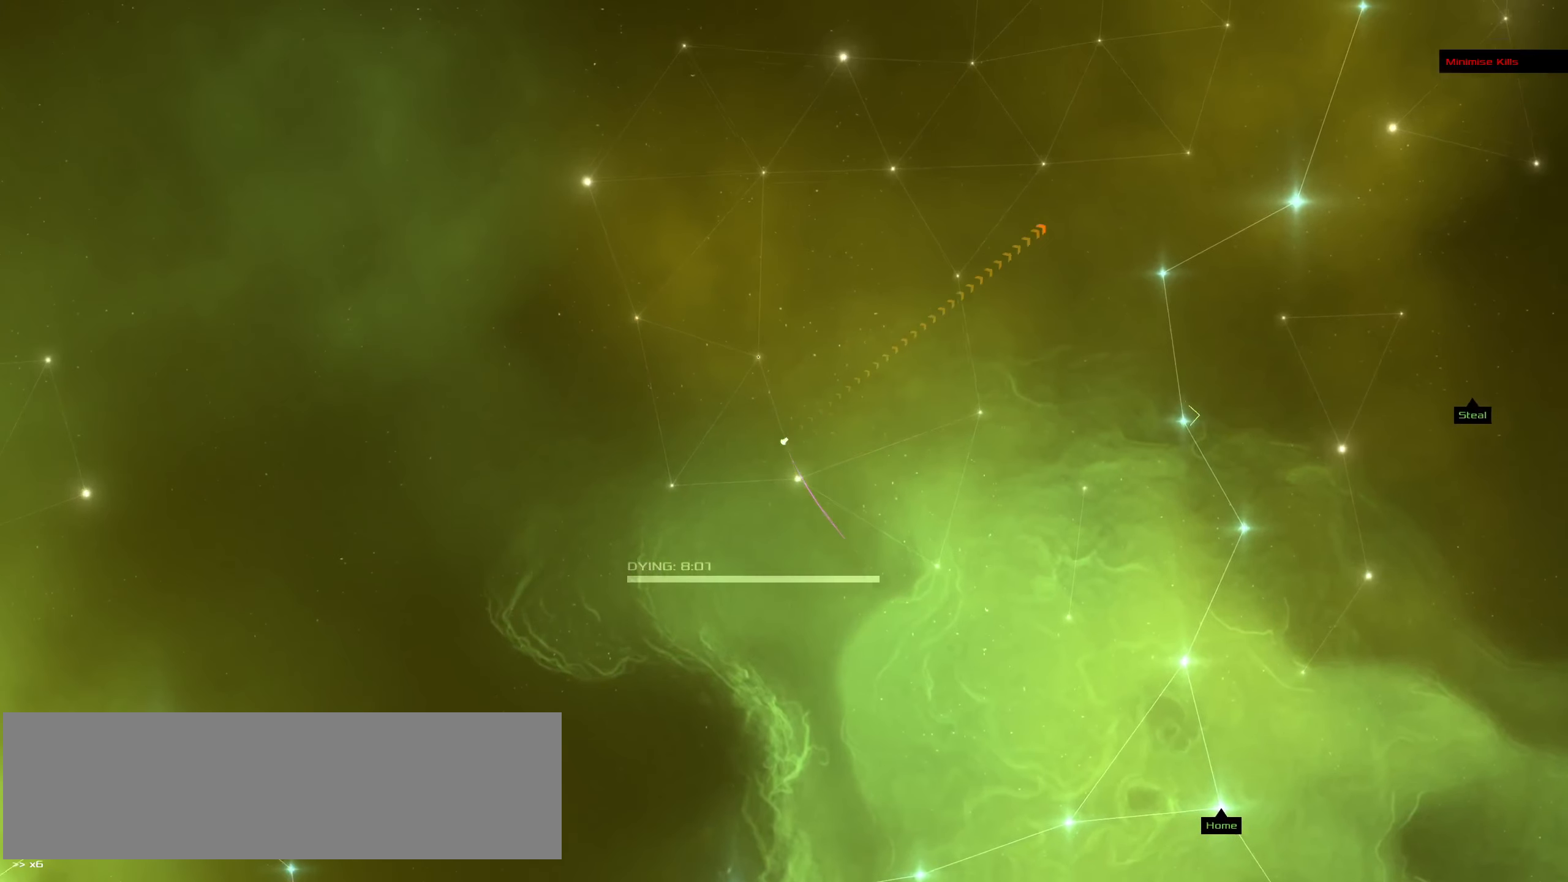
{"keys": ["f"], "mouse": ["left"], "events": []}
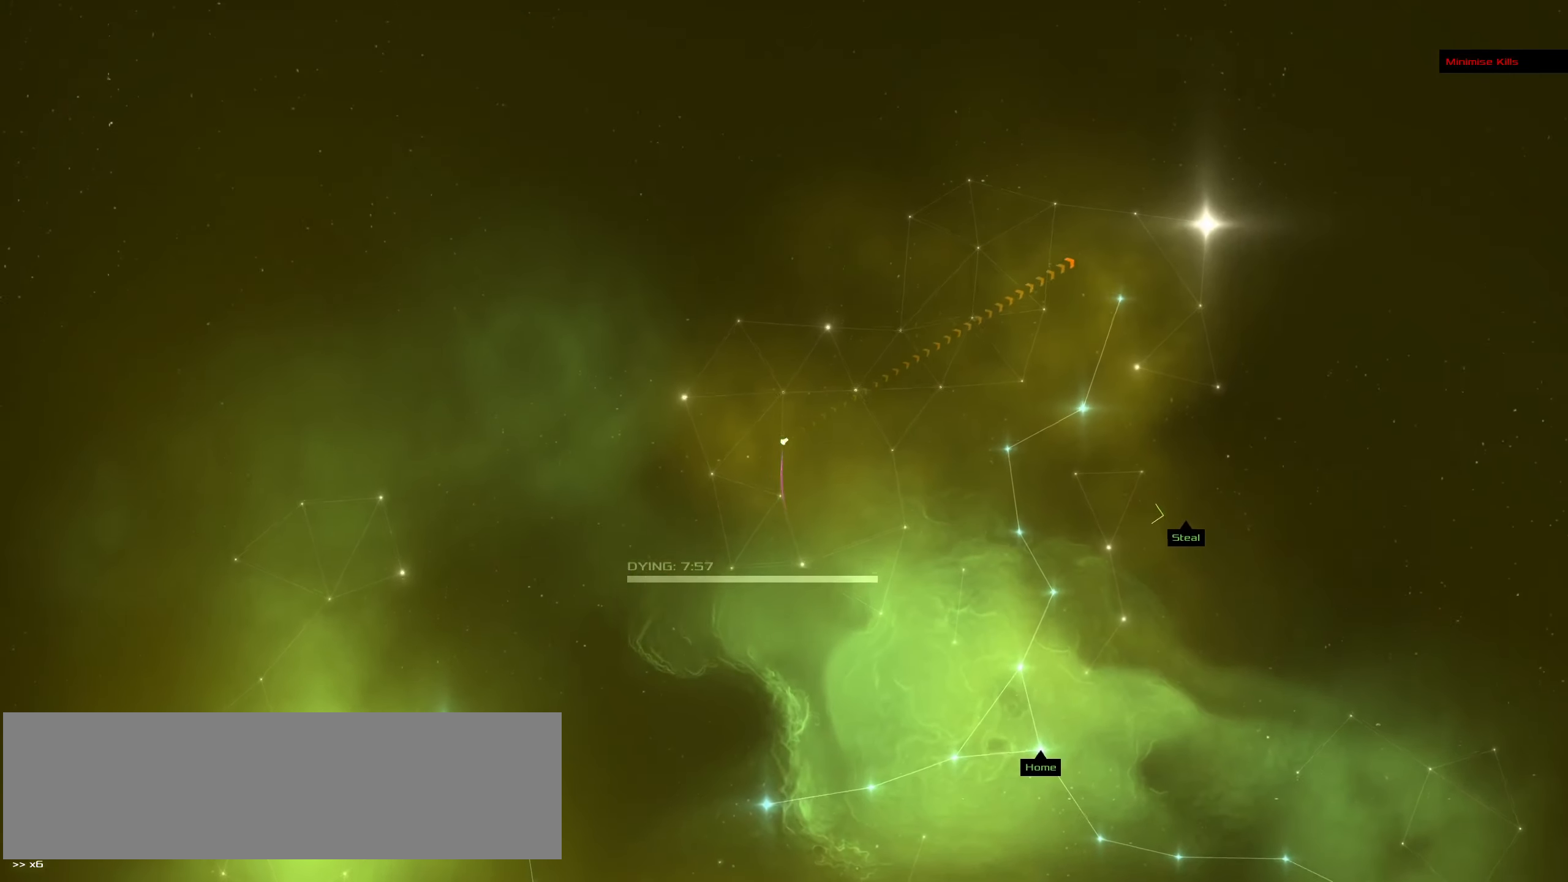
{"keys": ["f"], "mouse": [], "events": [[267, "mouse_left", "up"]]}
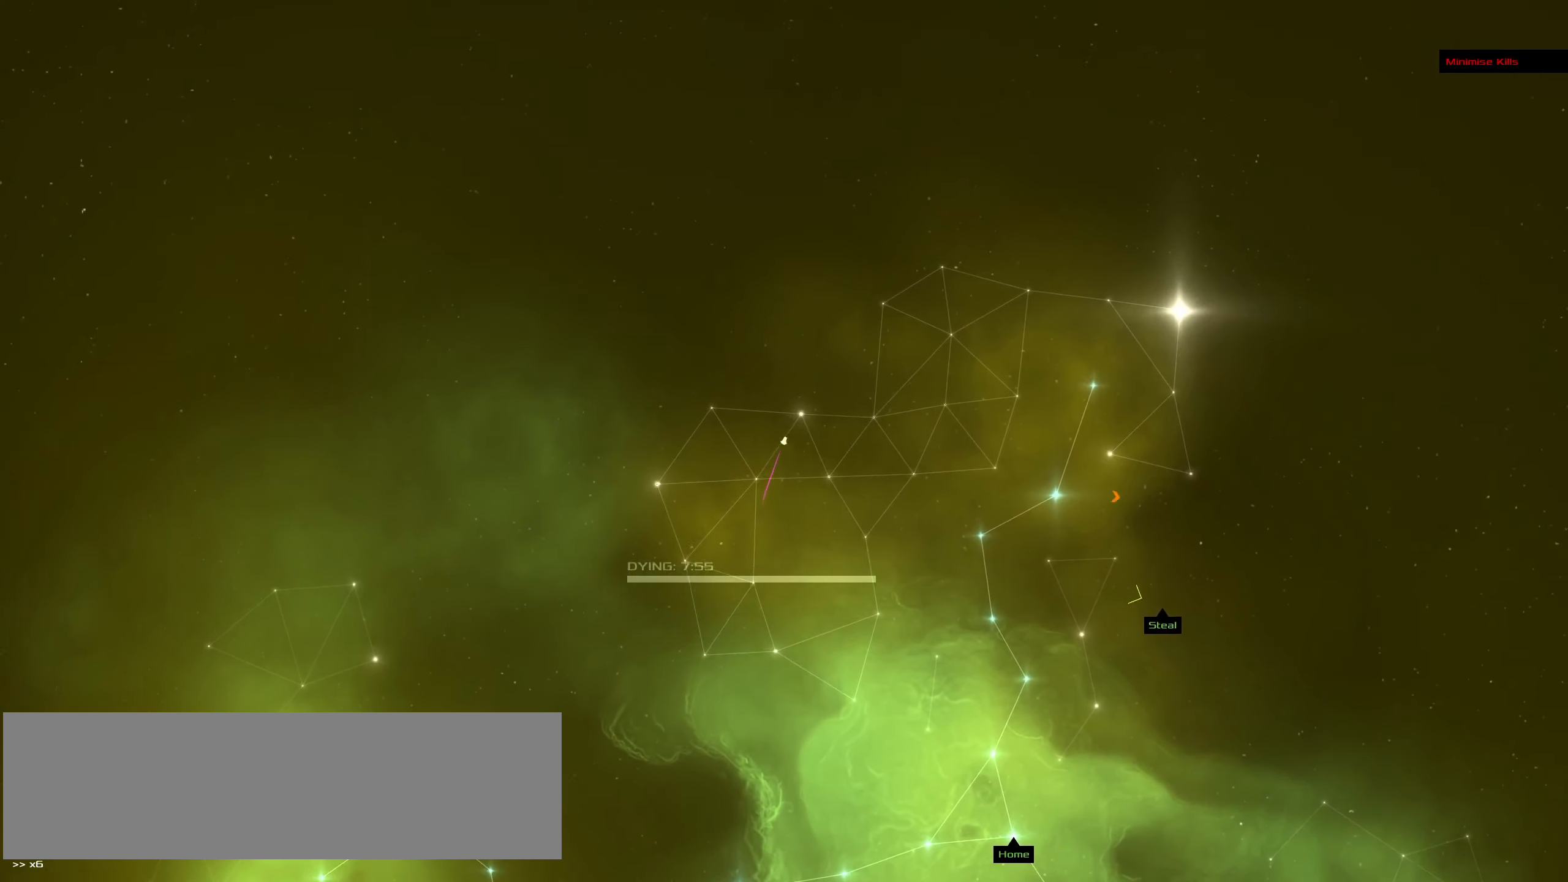
{"keys": ["f"], "mouse": [], "events": []}
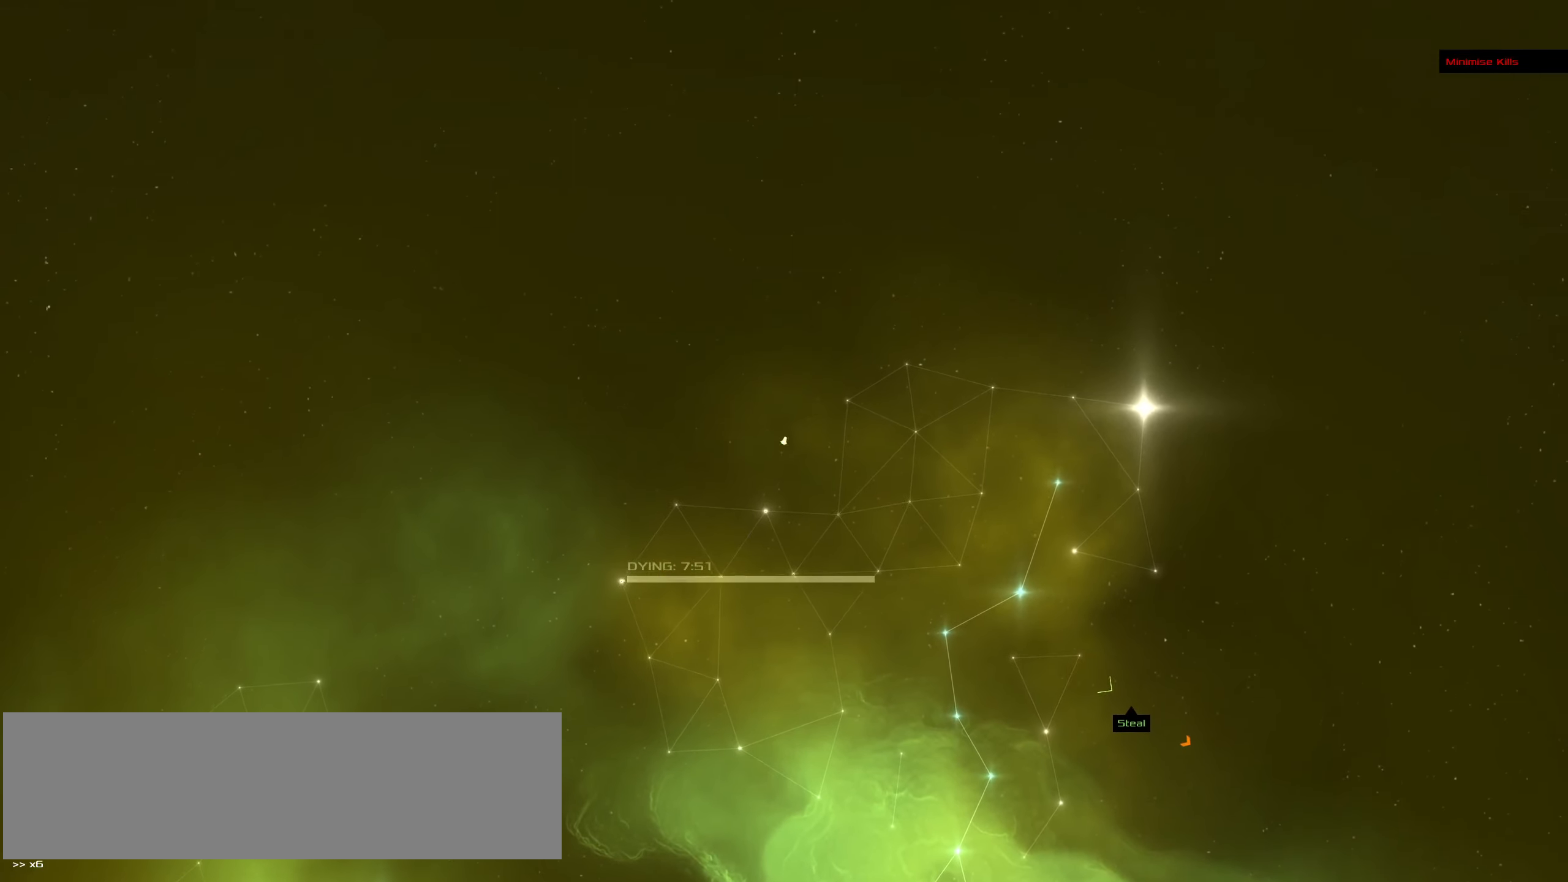
{"keys": [], "mouse": [], "events": [[33, "mouse_right", "down"], [367, "mouse_right", "up"], [400, "space", "down"], [450, "f", "up"], [500, "space", "up"]]}
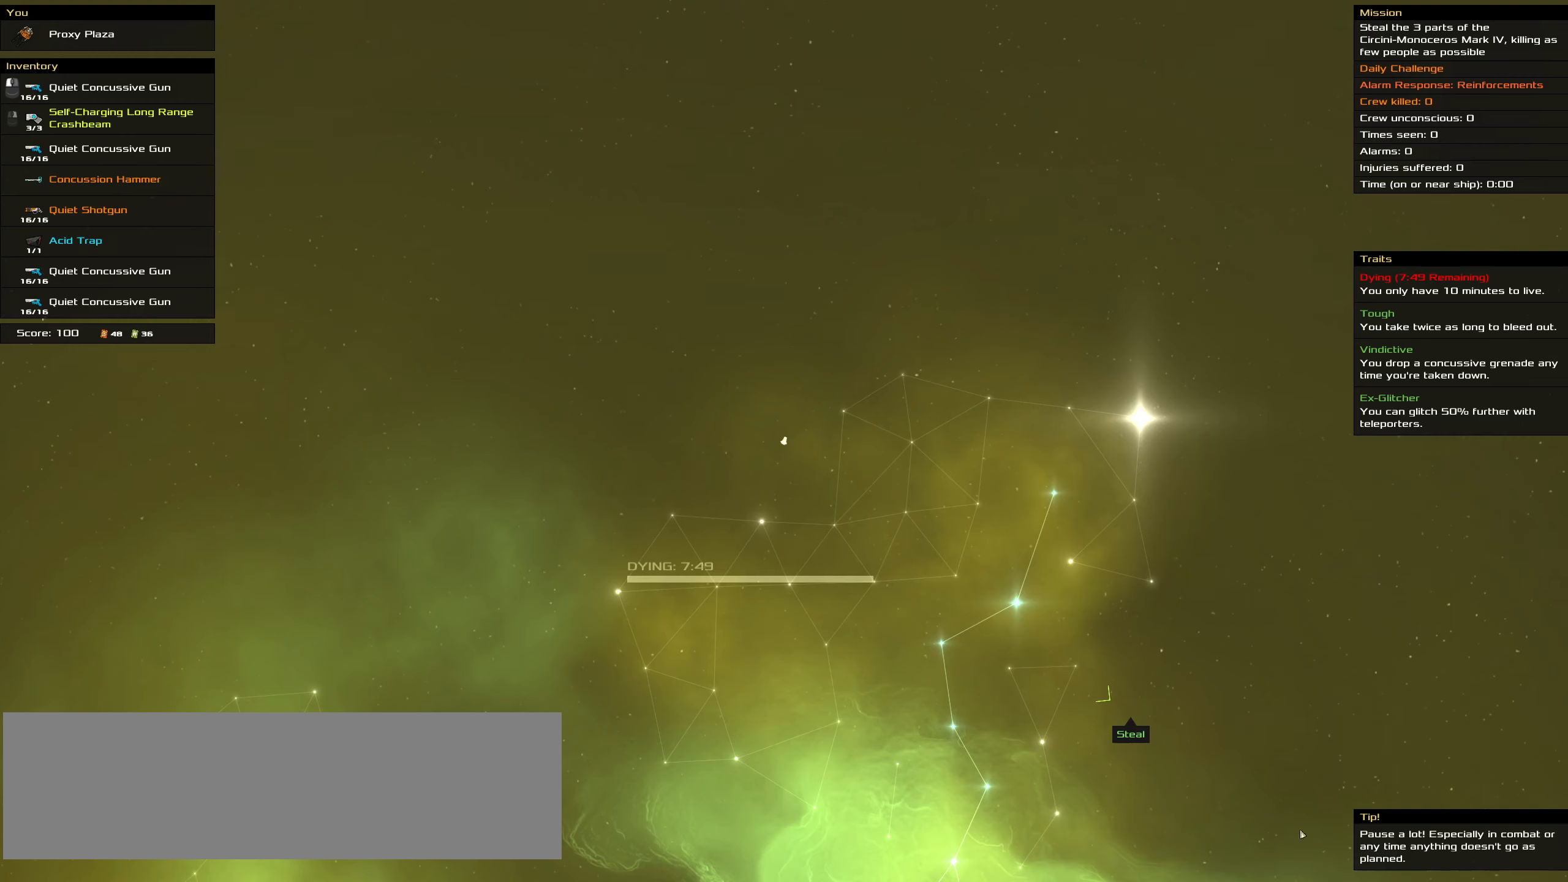
{"keys": ["shift_l"], "mouse": [], "events": [[83, "shift_l", "down"]]}
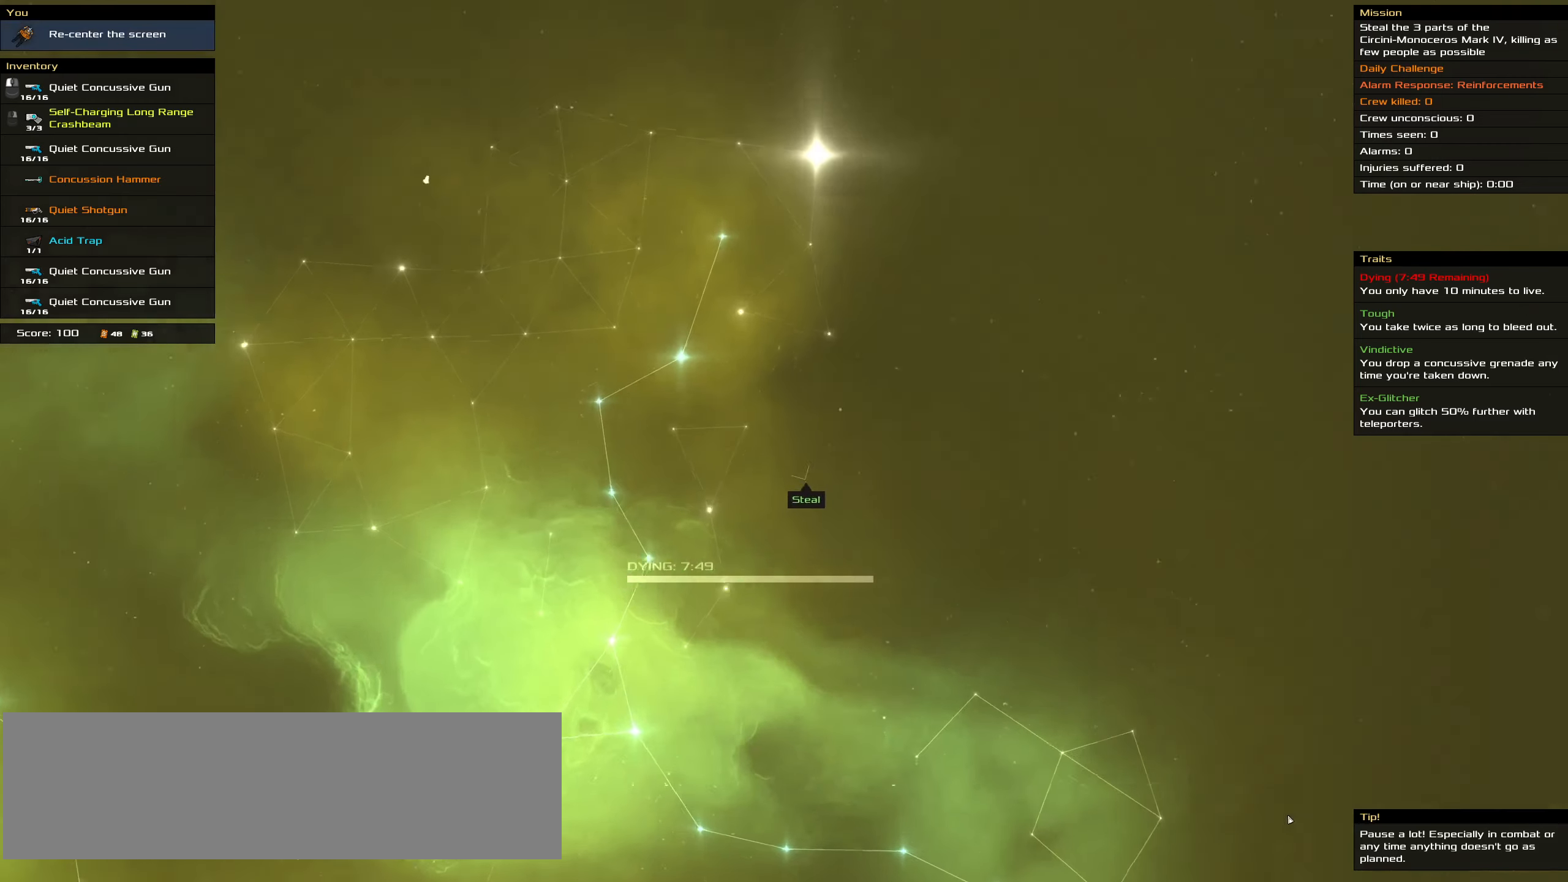
{"keys": ["shift_l"], "mouse": [], "events": [[17, "shift_l", "up"], [400, "shift_l", "down"]]}
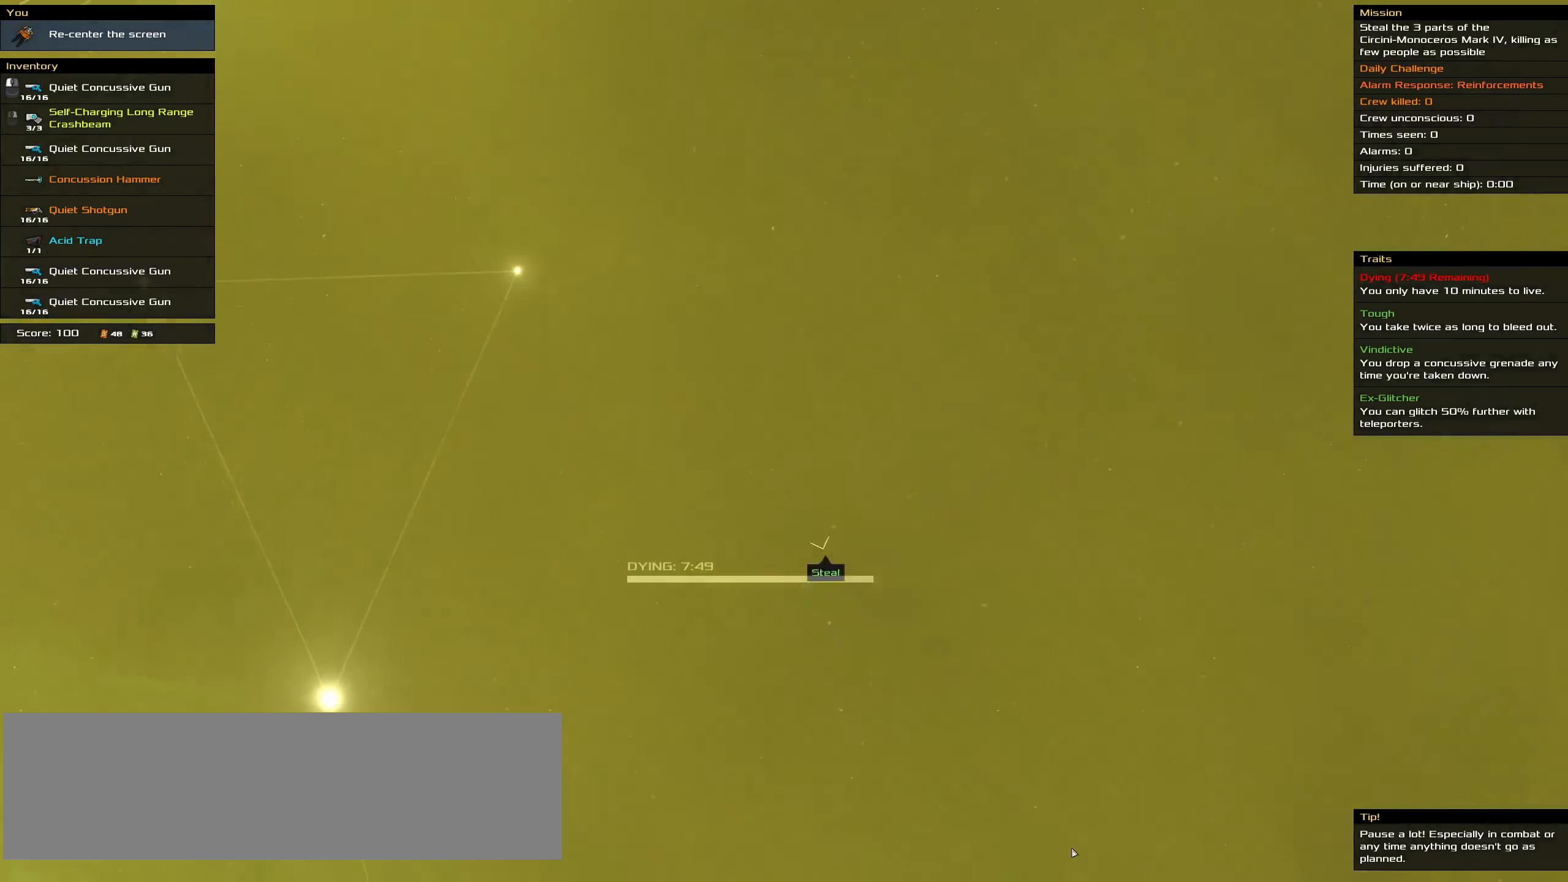
{"keys": [], "mouse": [], "events": [[183, "shift_l", "up"]]}
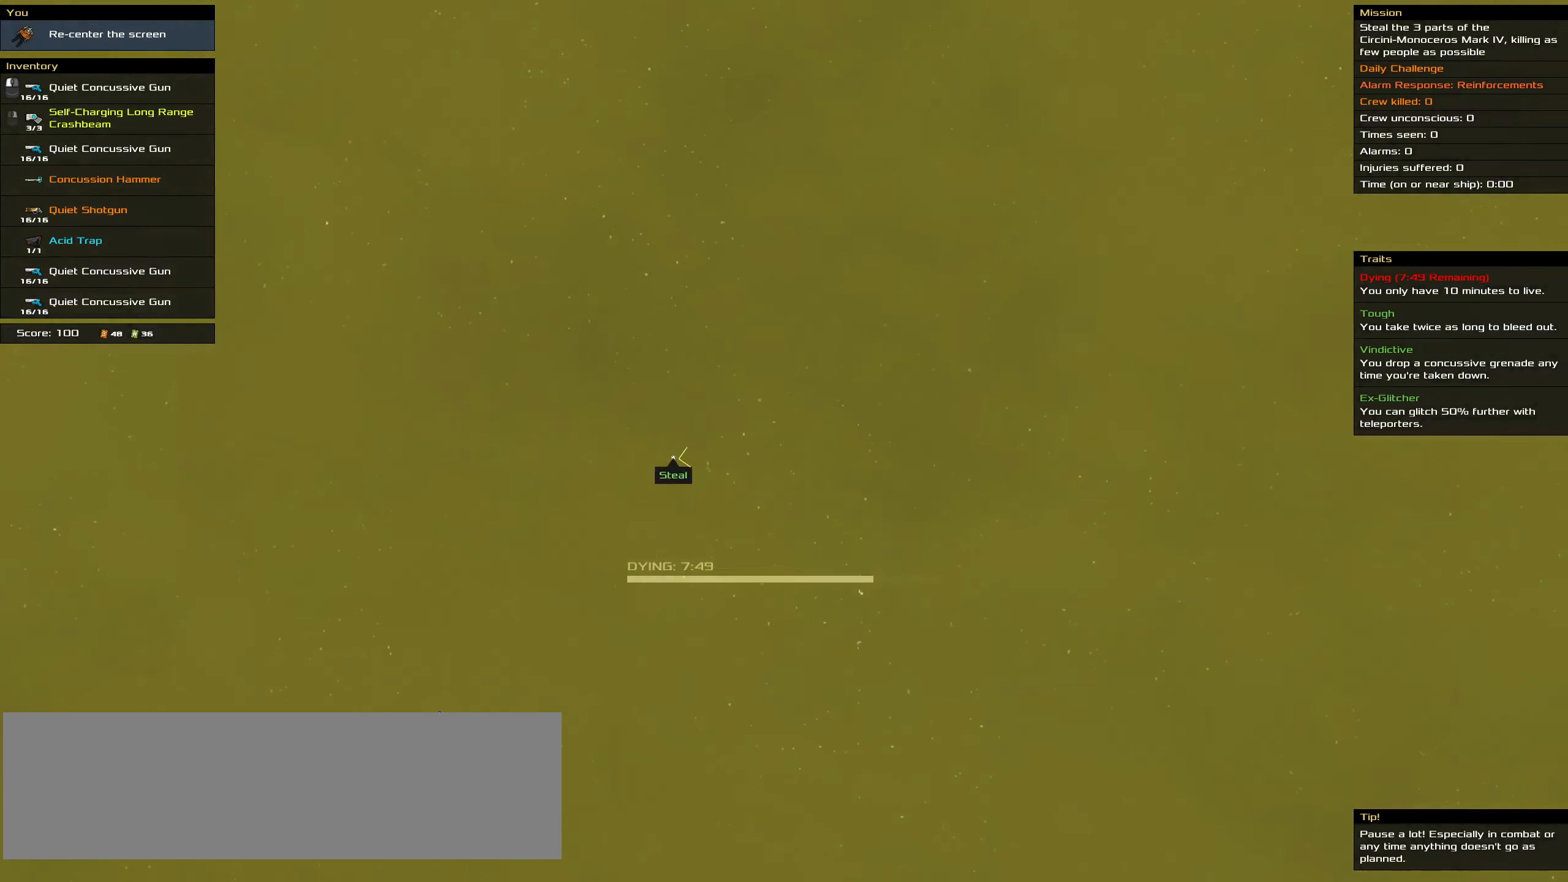
{"keys": [], "mouse": [], "events": [[33, "shift_l", "down"], [167, "shift_l", "up"]]}
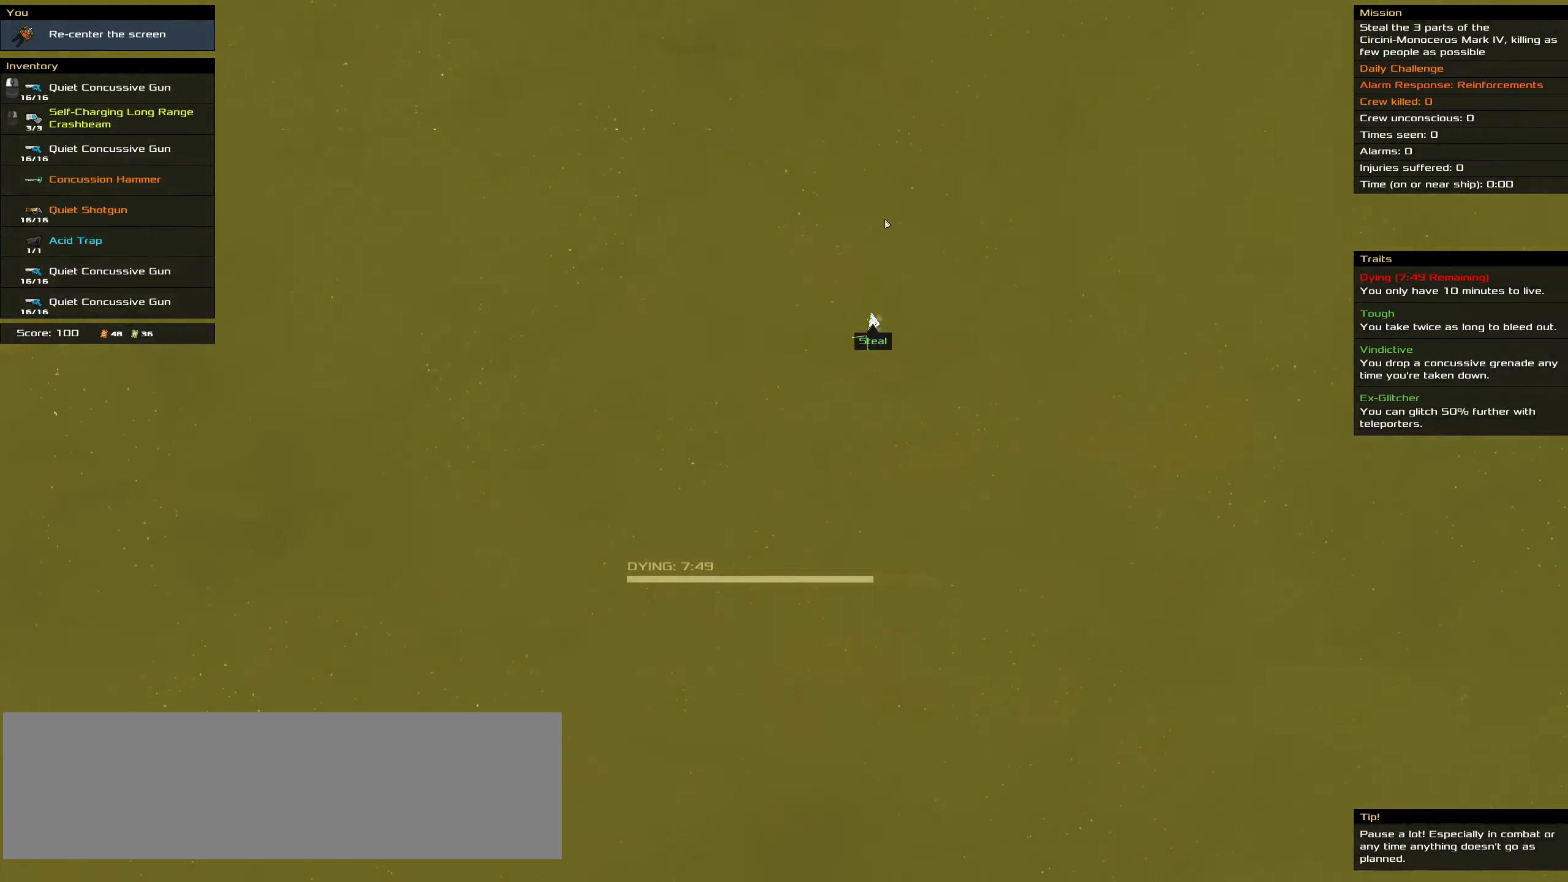
{"keys": [], "mouse": [], "events": [[50, "shift_l", "down"], [284, "shift_l", "up"]]}
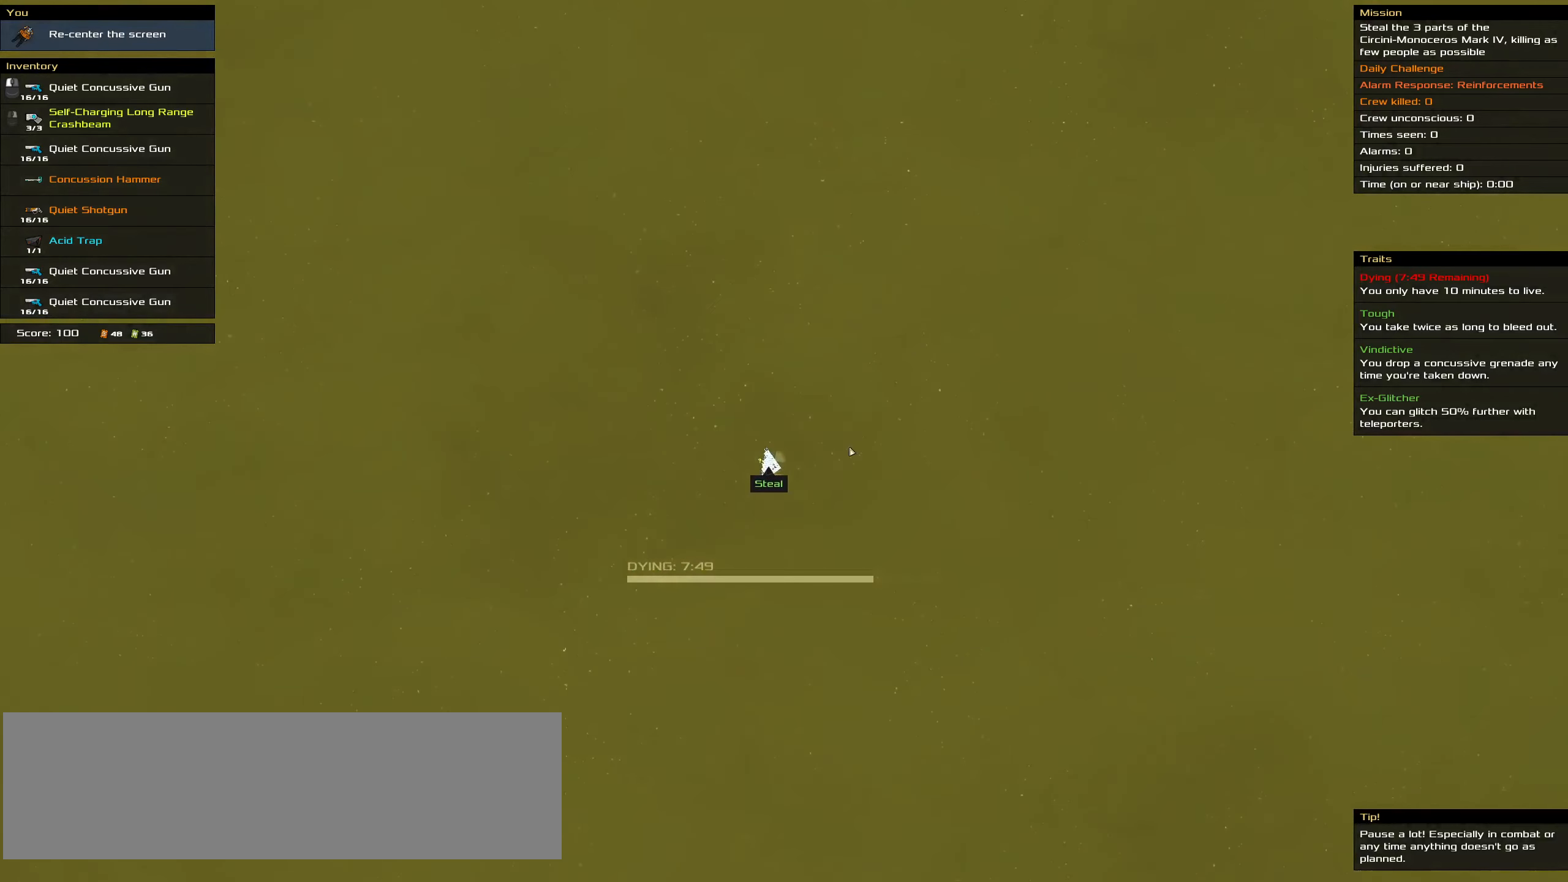
{"keys": [], "mouse": [], "events": []}
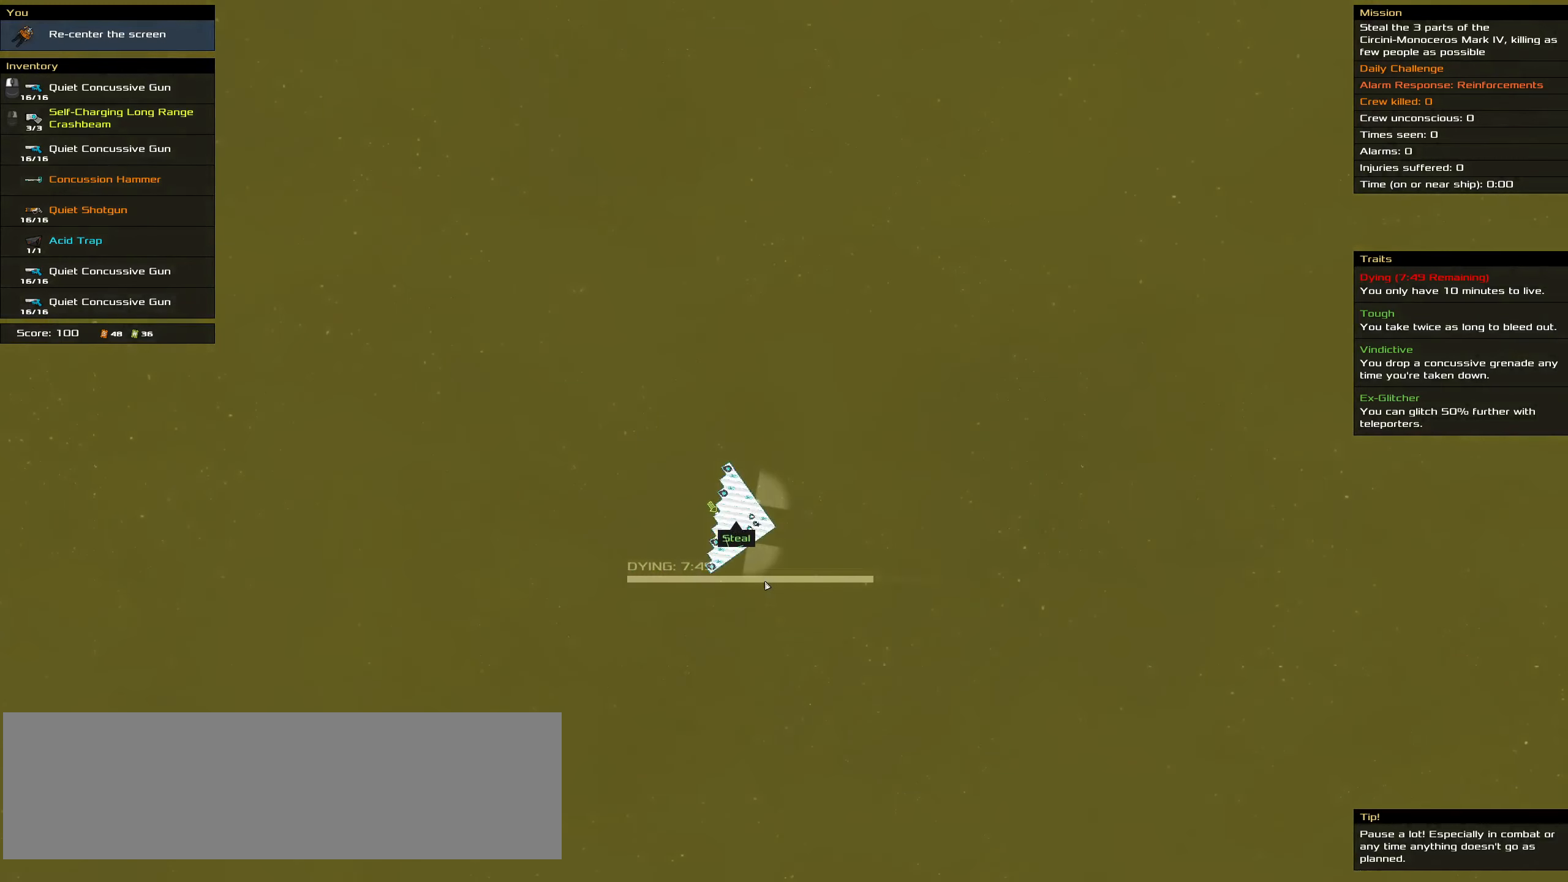
{"keys": [], "mouse": [], "events": []}
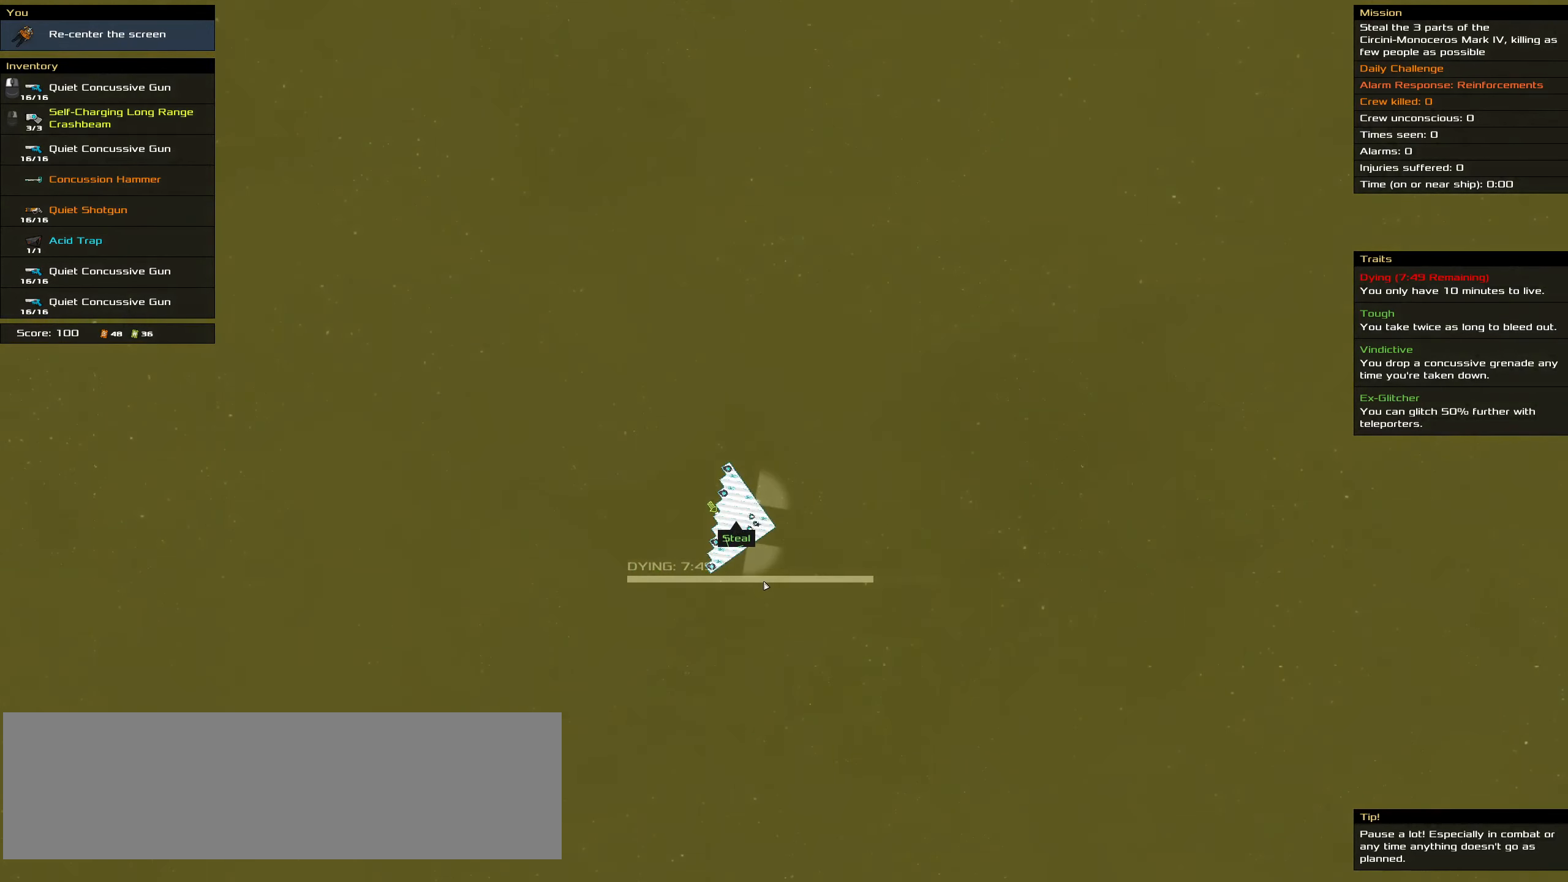
{"keys": [], "mouse": [], "events": [[100, "mouse_wheel", "down"], [250, "mouse_wheel", "up"], [434, "mouse_wheel", "down"], [500, "mouse_wheel", "up"]]}
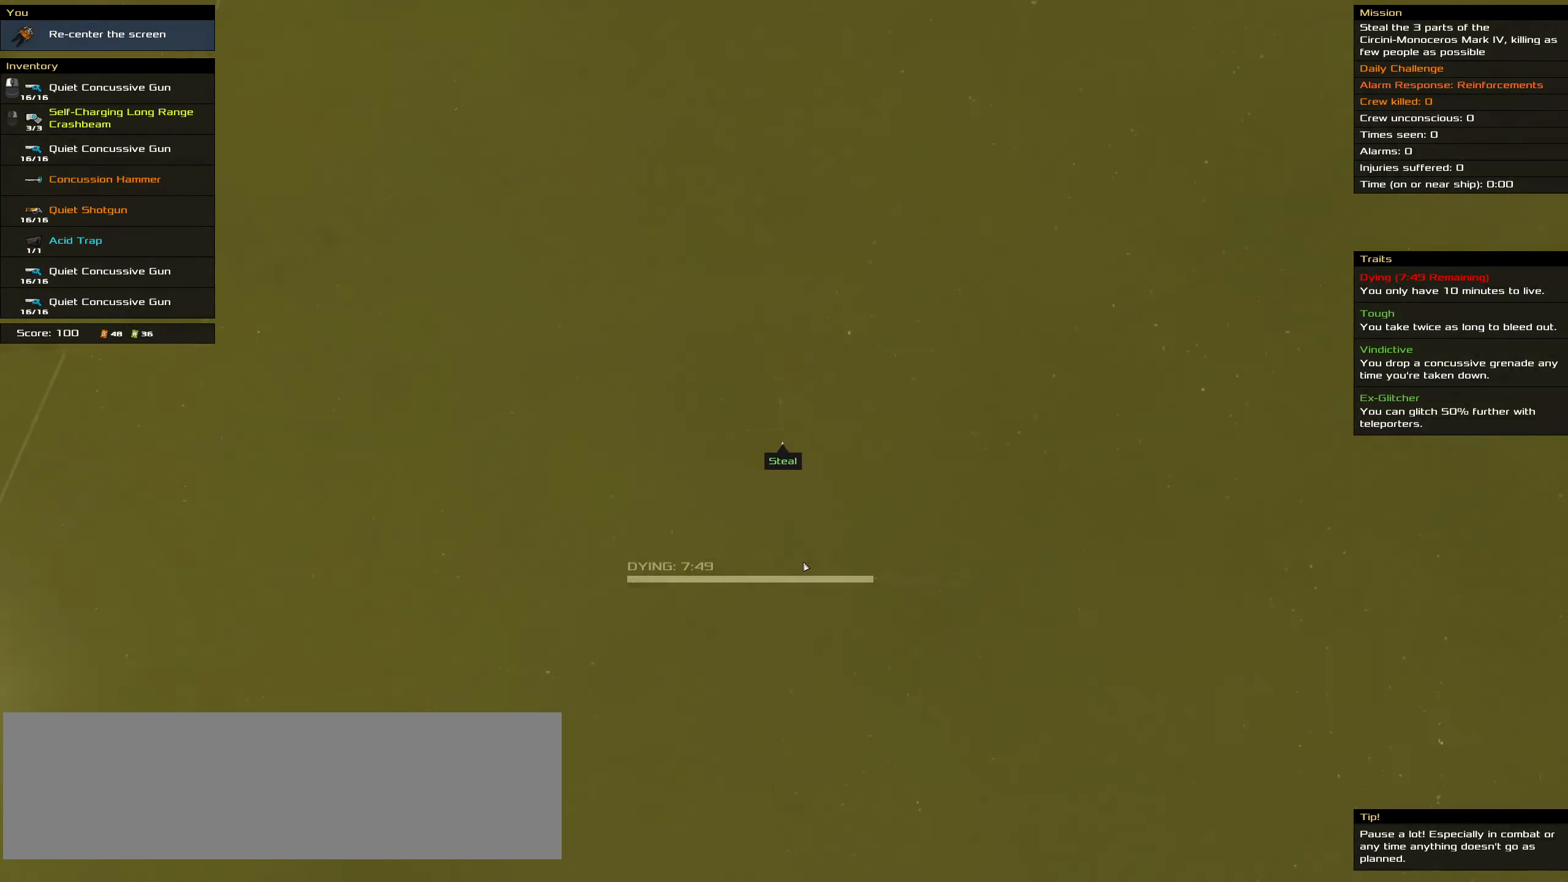
{"keys": ["space"], "mouse": [], "events": [[450, "space", "down"]]}
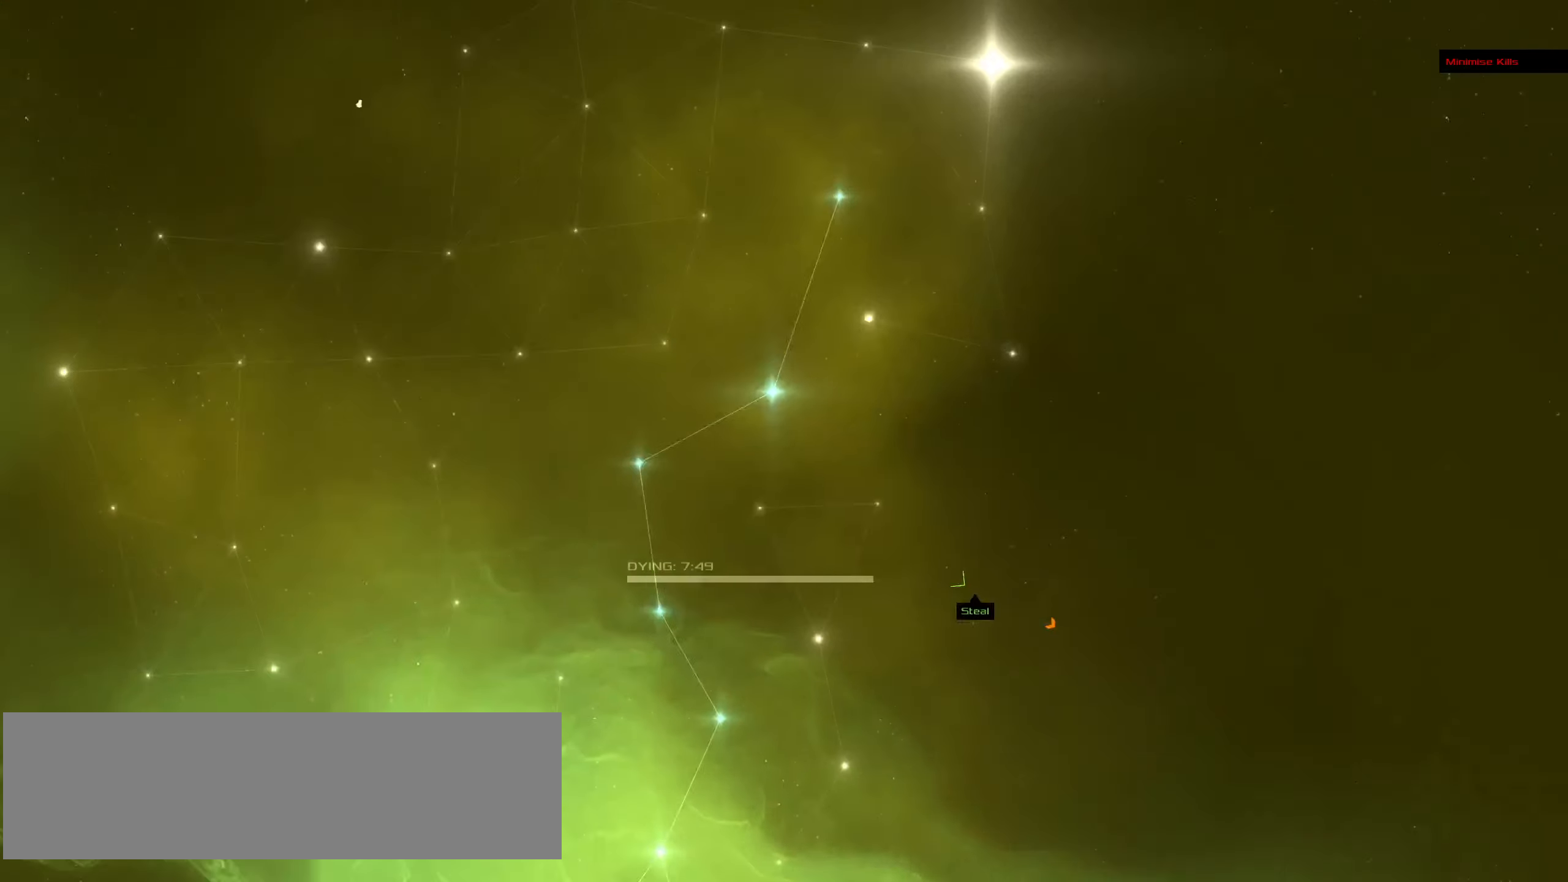
{"keys": [], "mouse": ["right"], "events": [[34, "space", "up"], [267, "mouse_right", "down"]]}
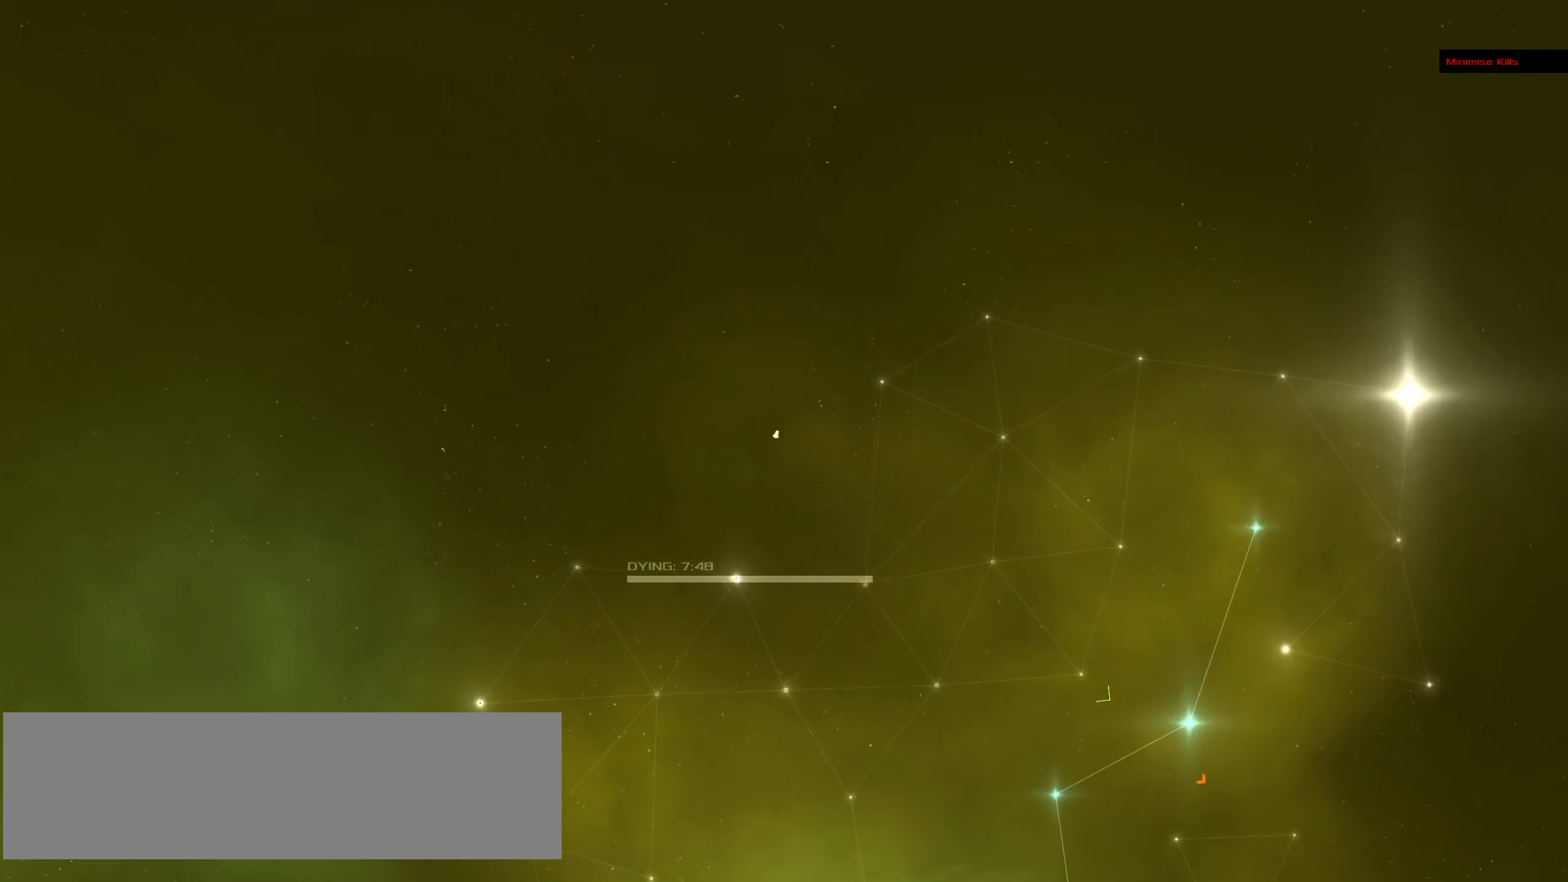
{"keys": ["f"], "mouse": ["left"], "events": [[100, "mouse_left", "down"], [200, "mouse_right", "up"], [384, "f", "down"]]}
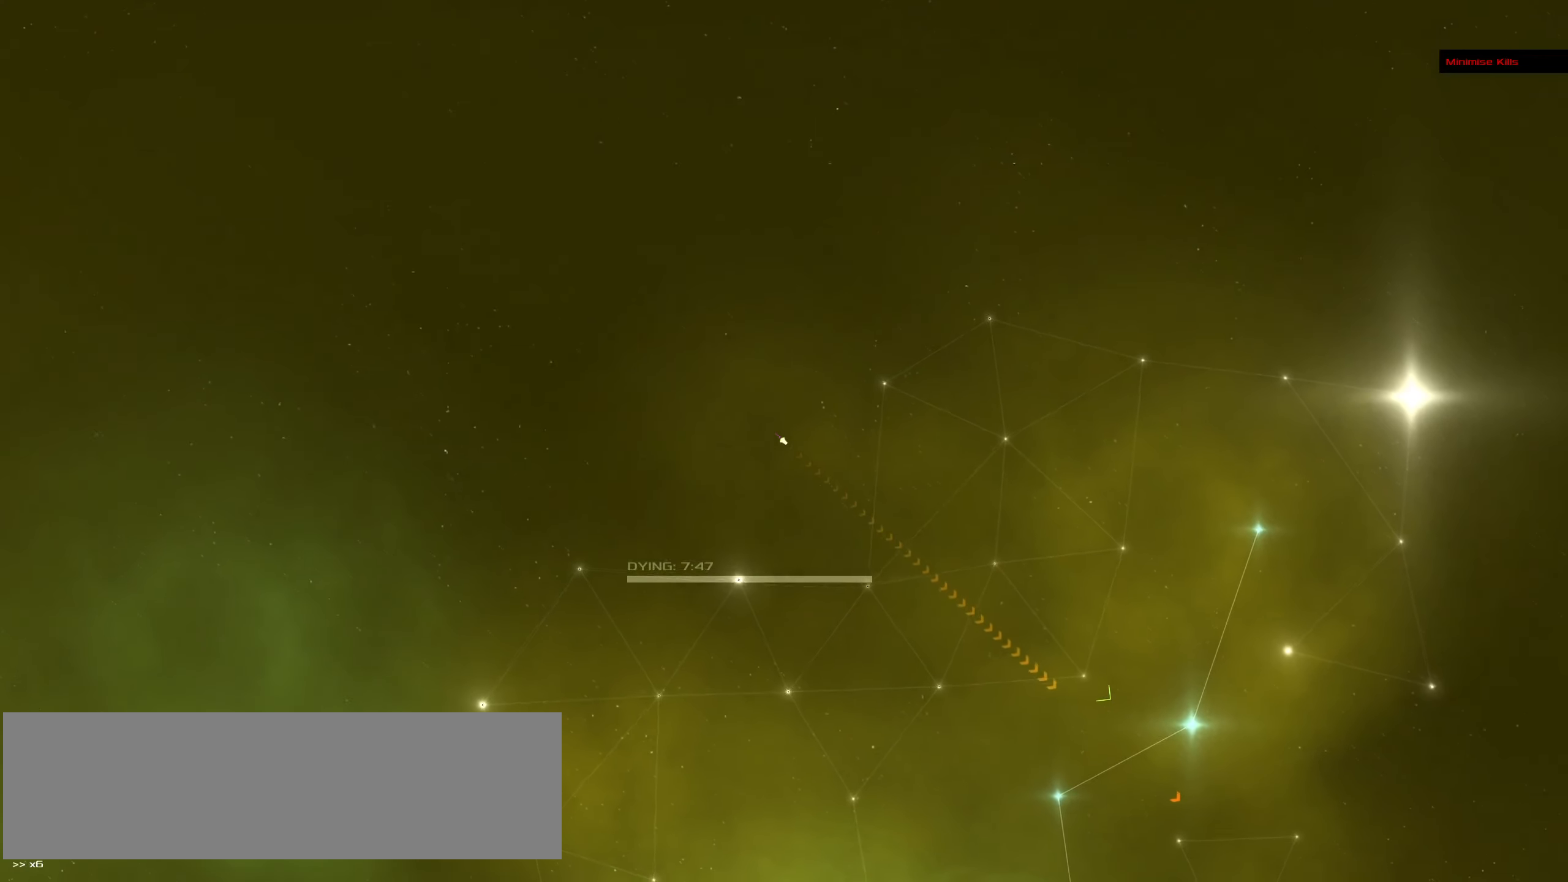
{"keys": ["f"], "mouse": ["left"], "events": []}
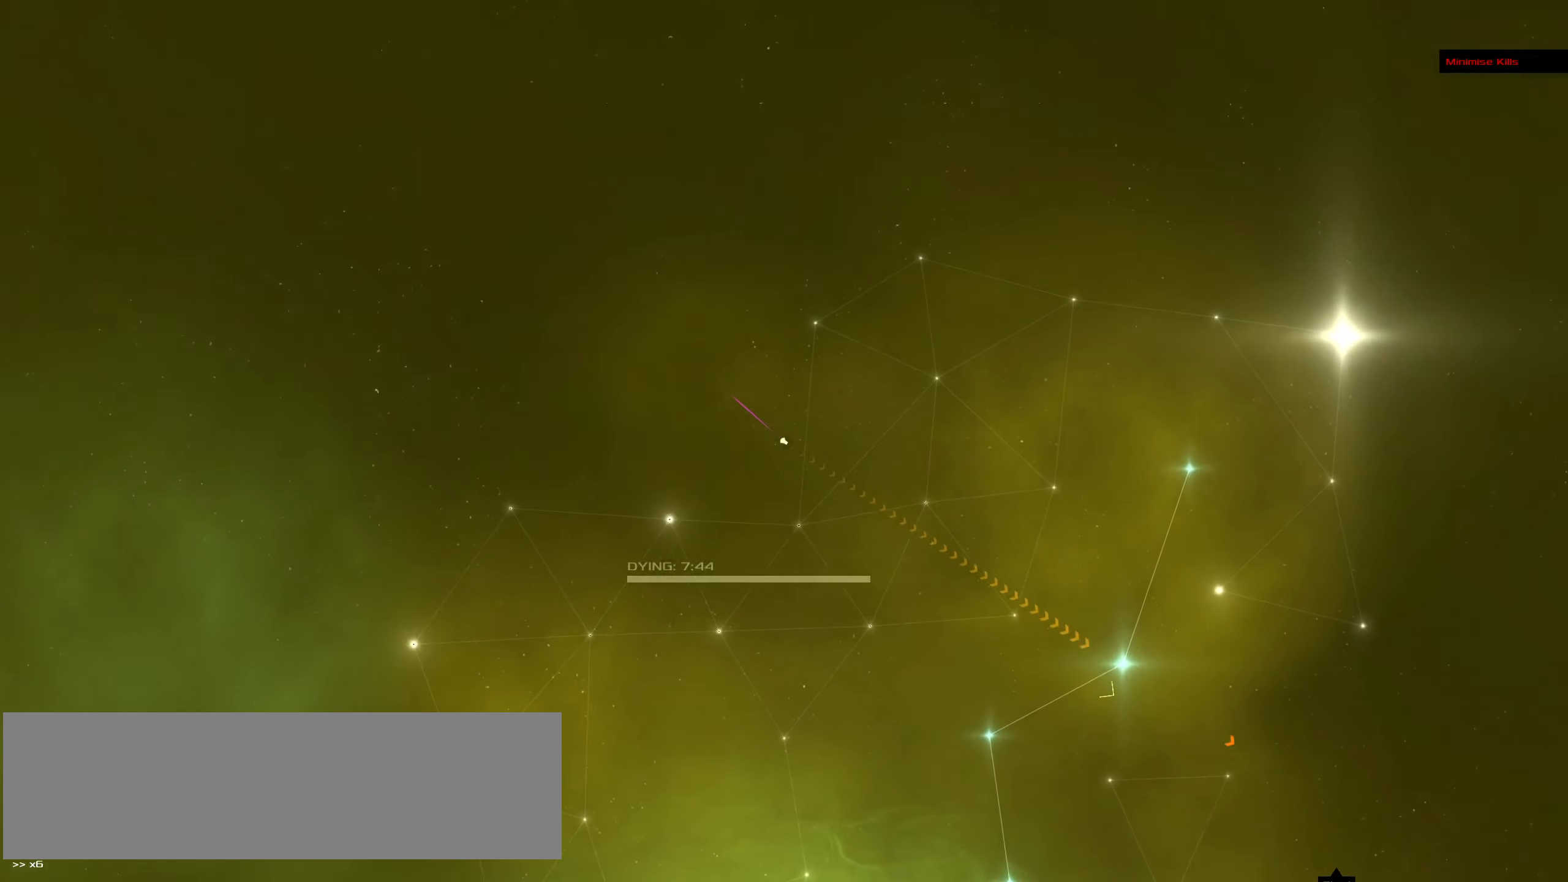
{"keys": ["f"], "mouse": ["left"], "events": []}